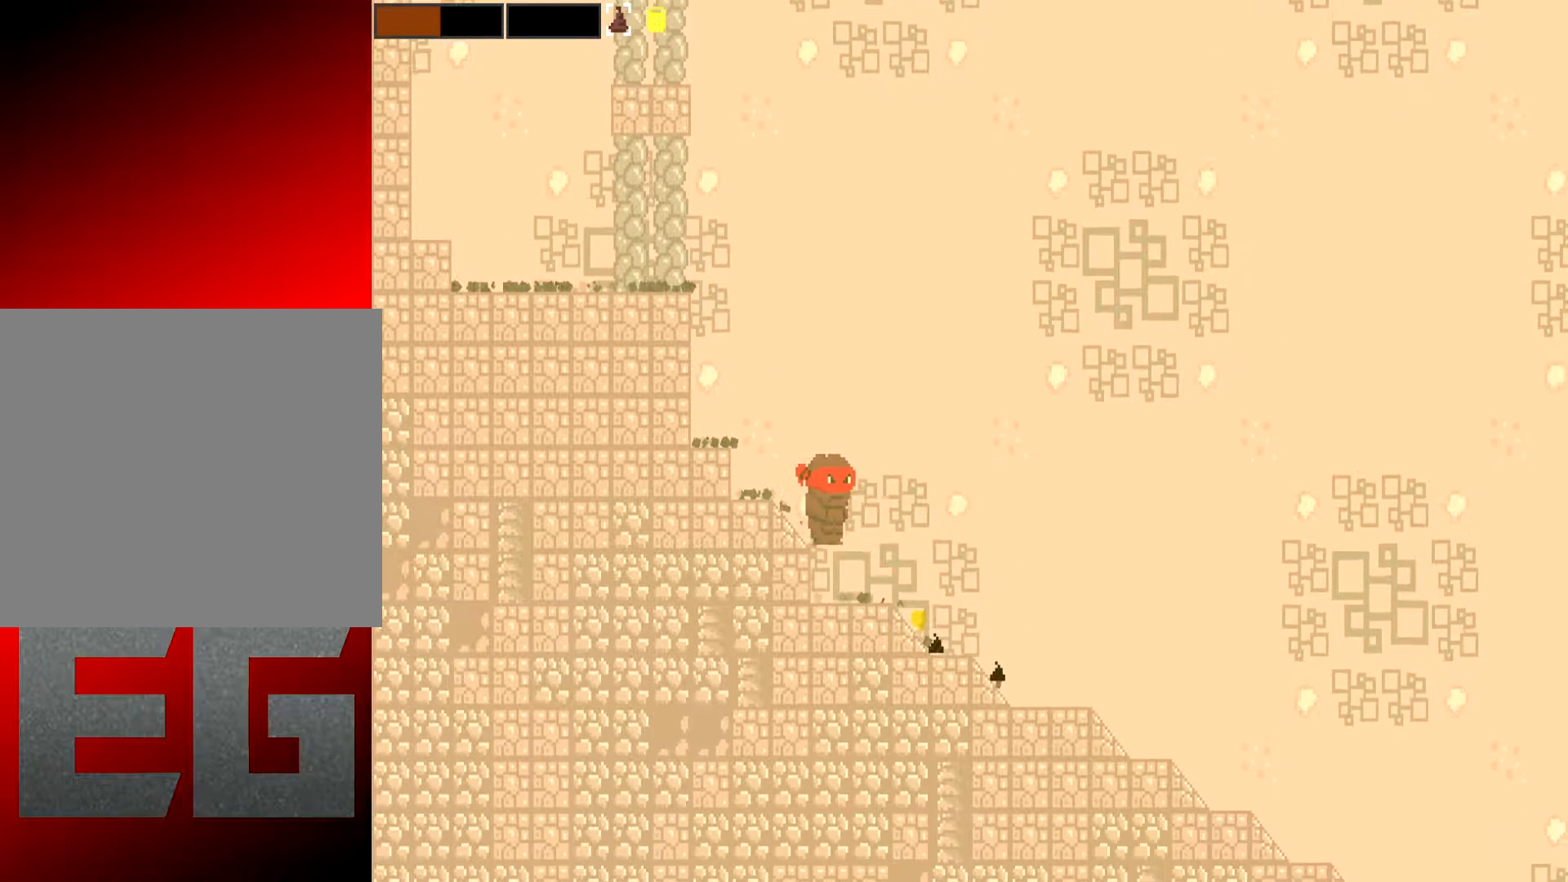
Gameplay with a controller (Xbox layout); each line is a JSON object with the inputs held at the frame after it. "events" lists button and stick changes between this image and that frame as [ms after this image, input, new state], when the widget could be followed in between. Not read: L3 R3 right_stick.
{"buttons": [], "left_stick": "right", "events": []}
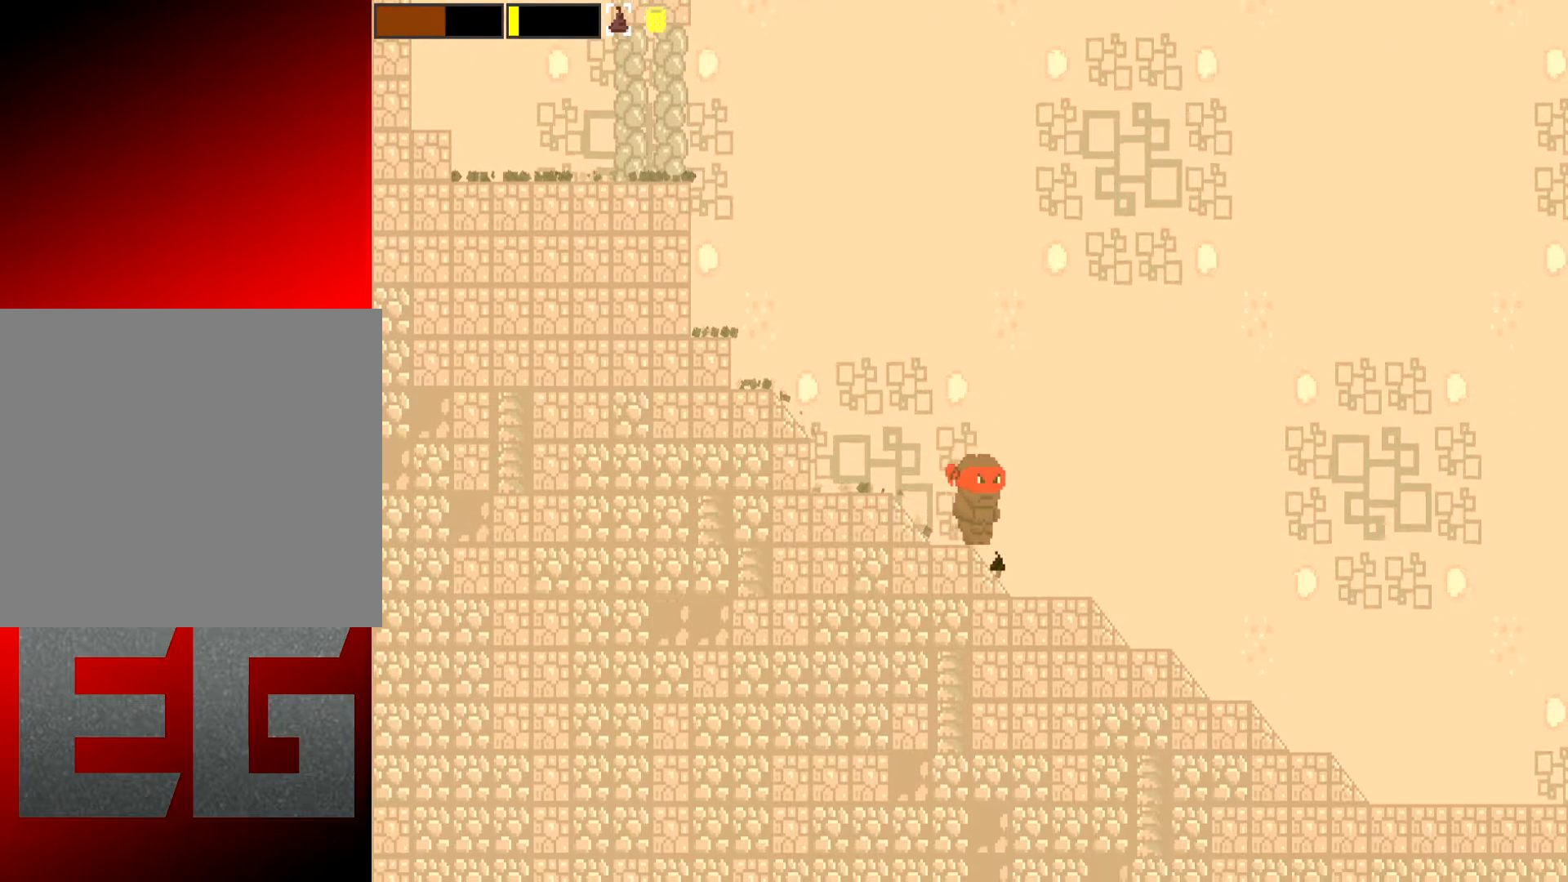
{"buttons": [], "left_stick": "right", "events": []}
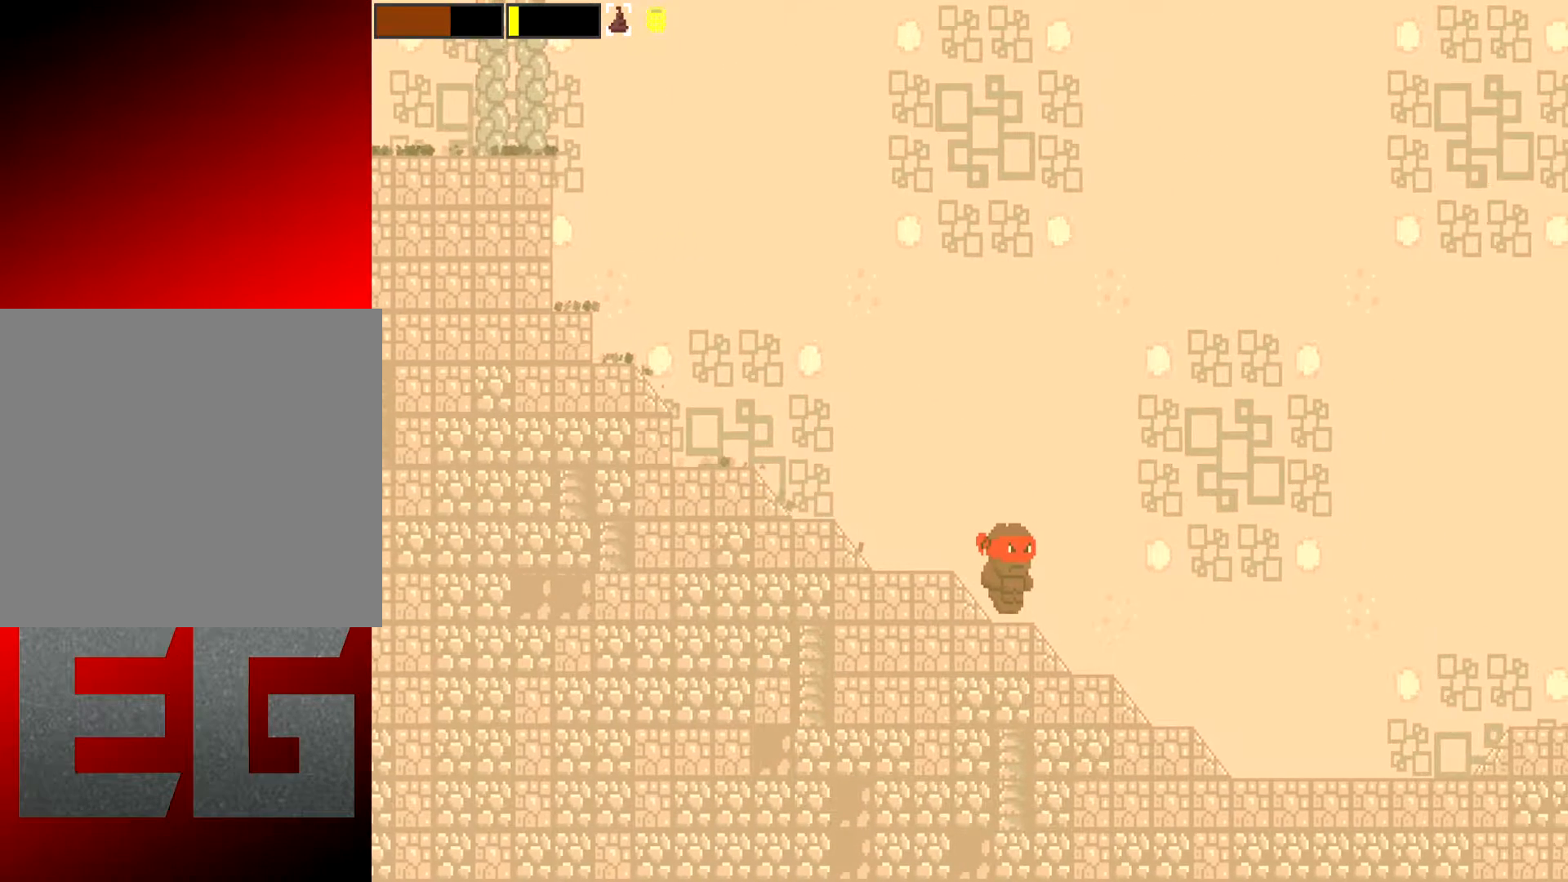
{"buttons": [], "left_stick": "right", "events": []}
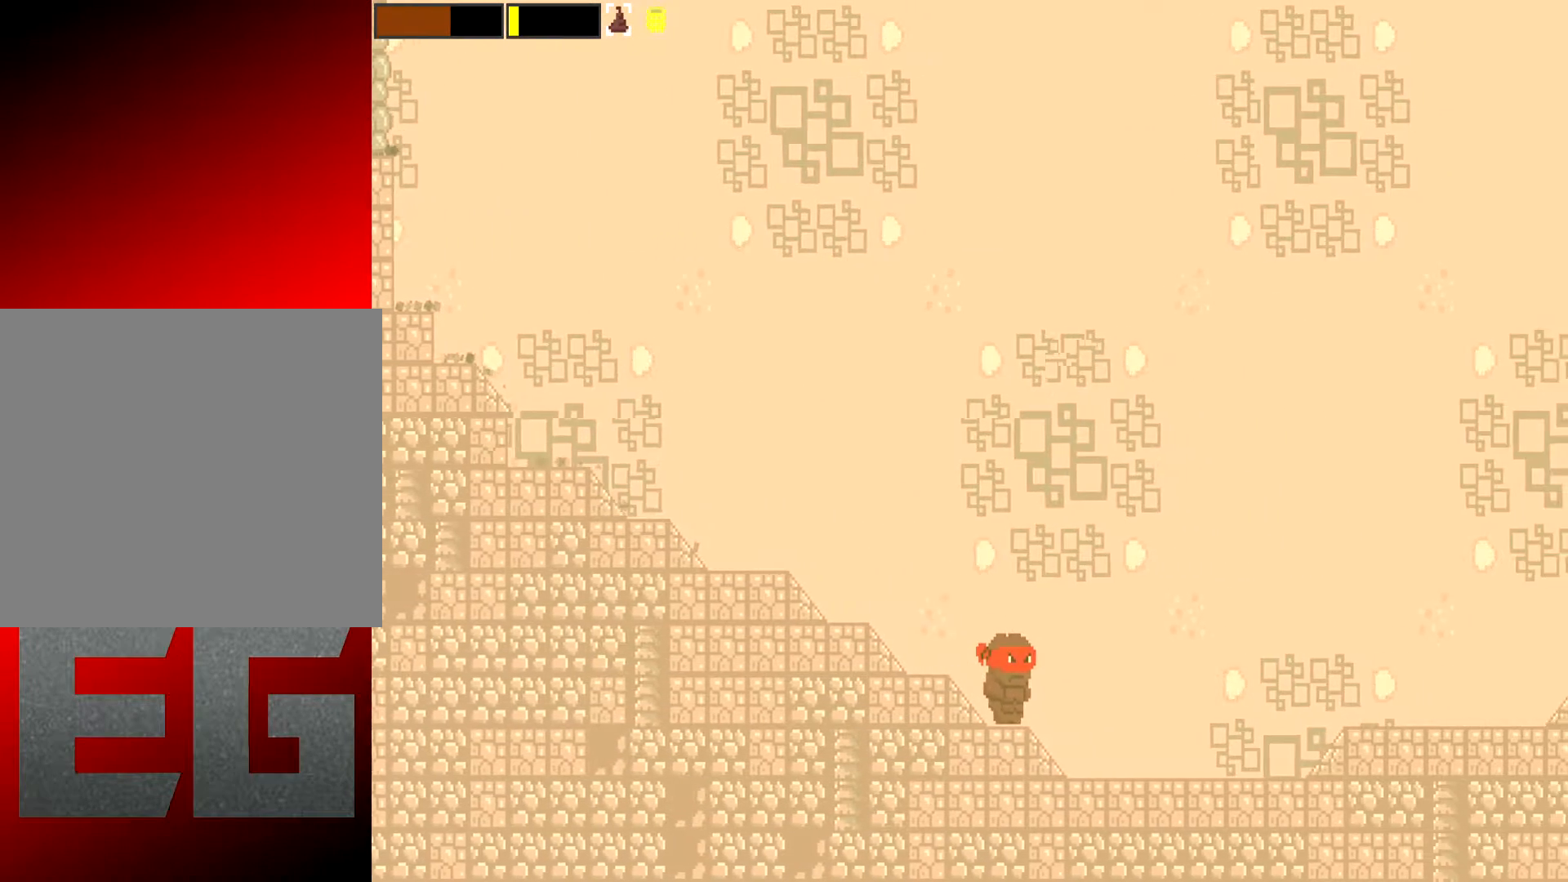
{"buttons": [], "left_stick": "right", "events": []}
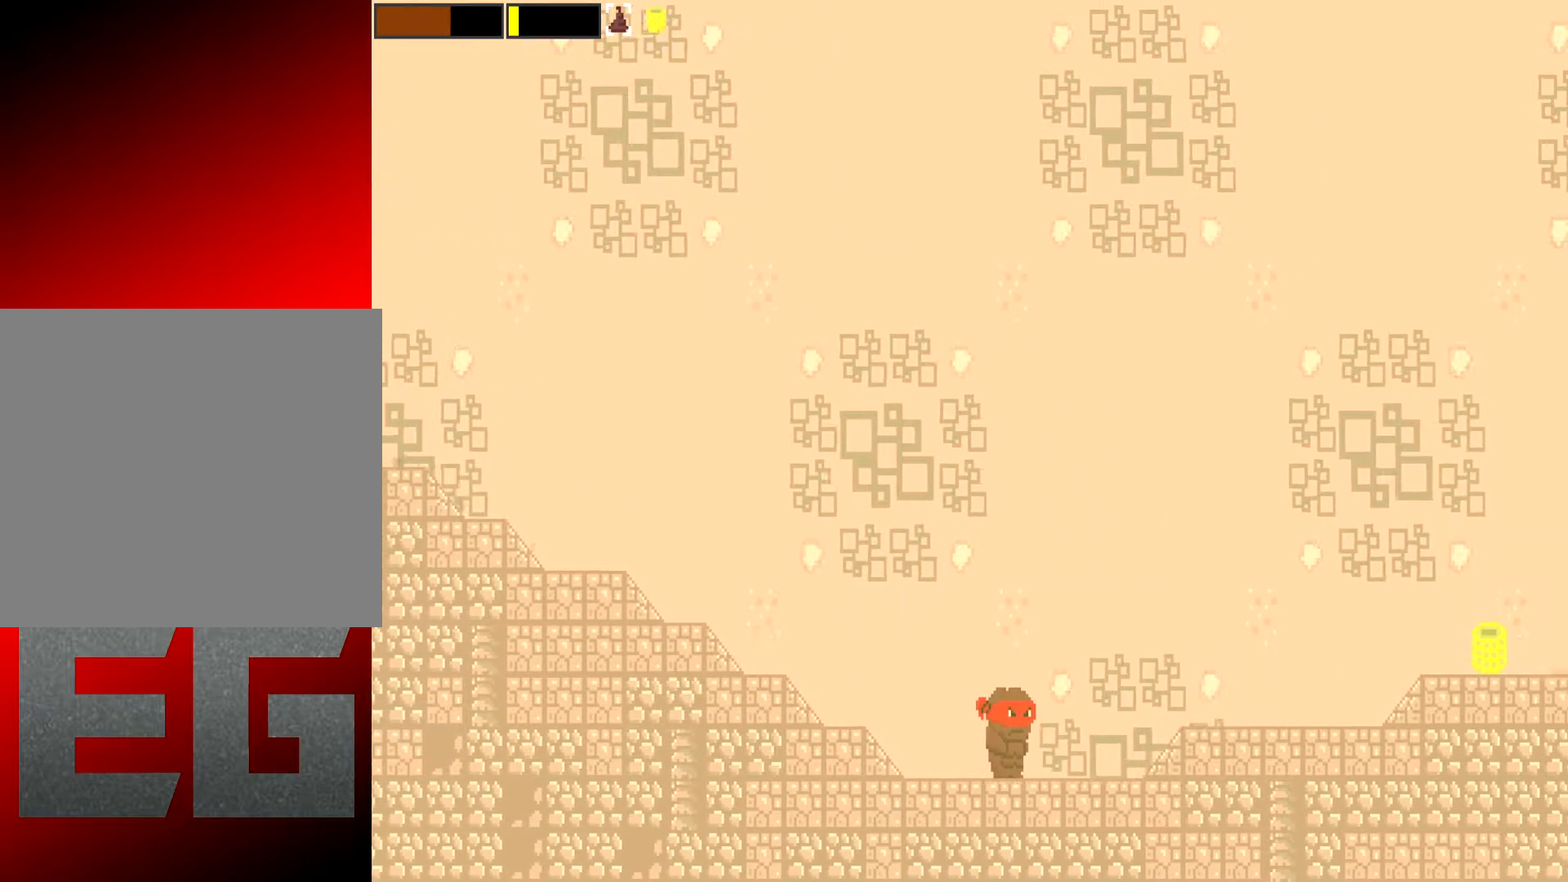
{"buttons": [], "left_stick": "right", "events": [[167, "A", "down"], [300, "A", "up"]]}
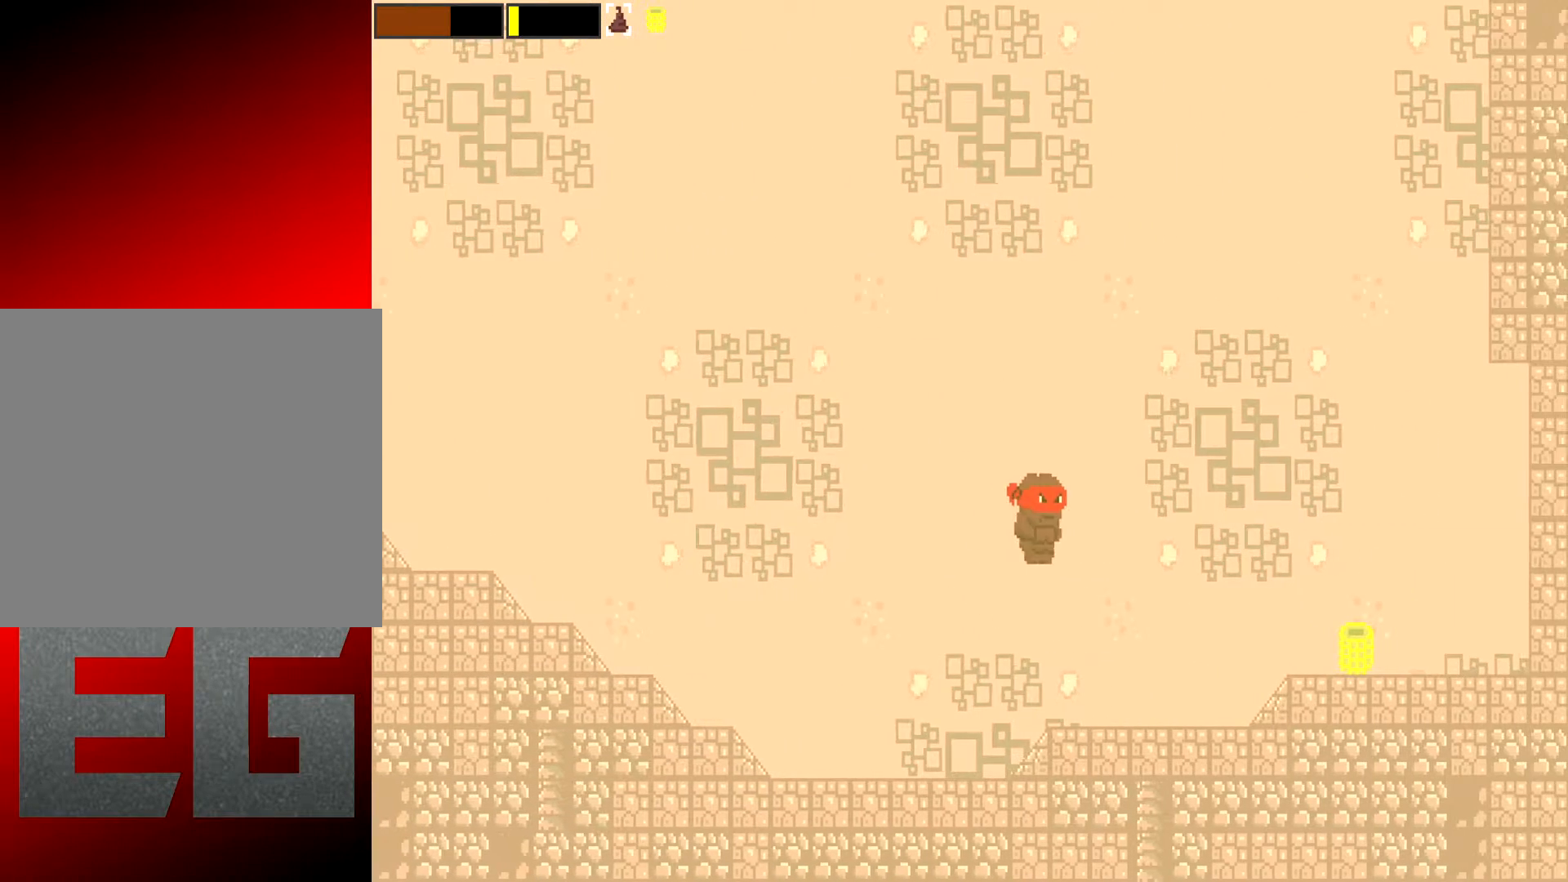
{"buttons": [], "left_stick": "right", "events": []}
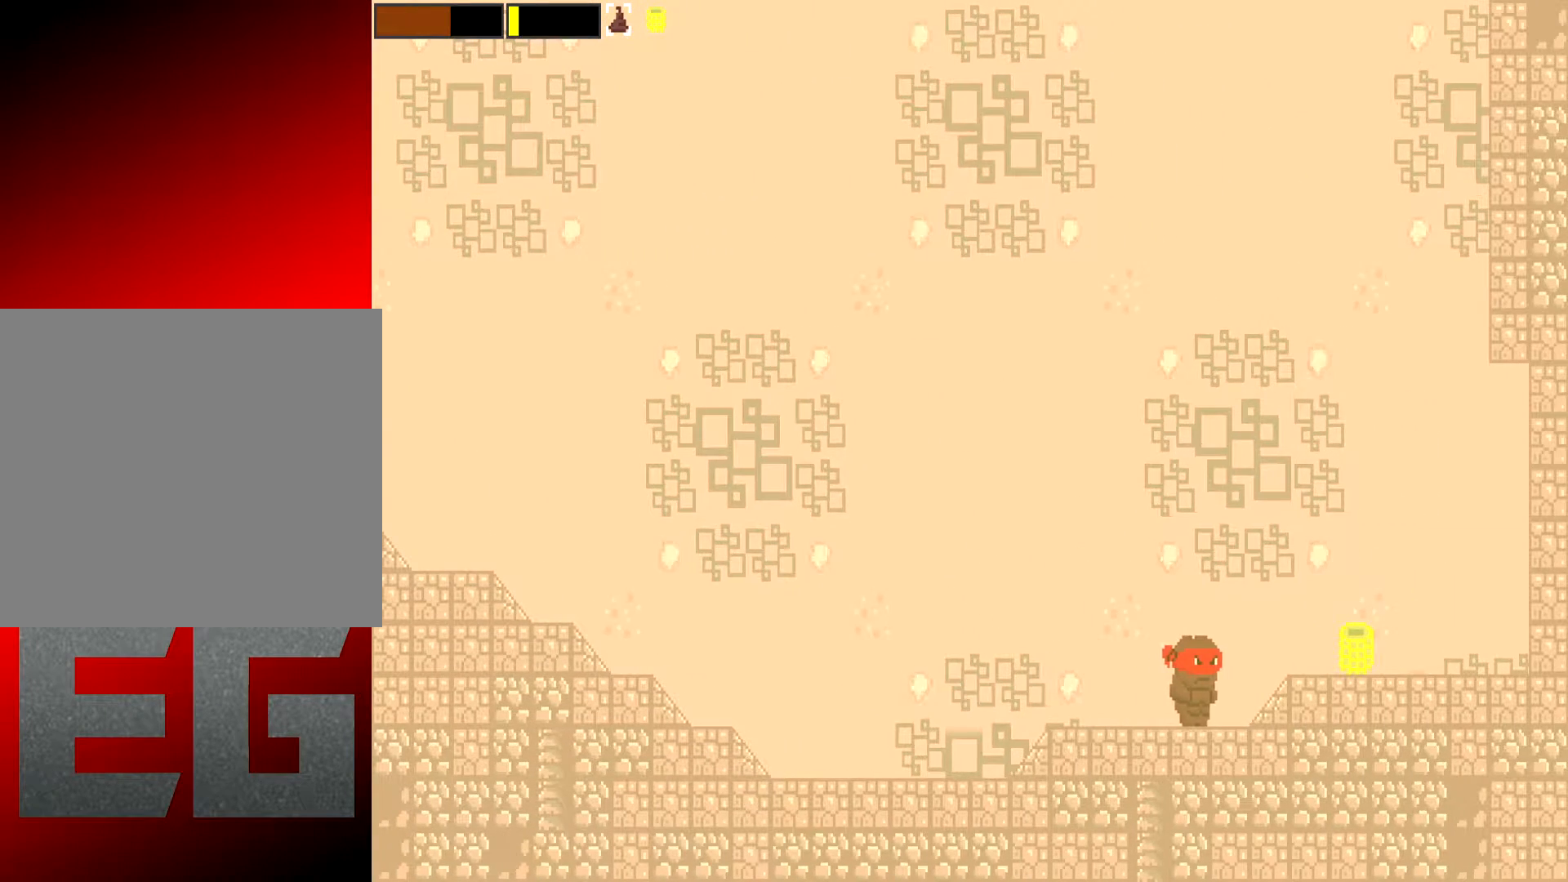
{"buttons": [], "left_stick": "right", "events": []}
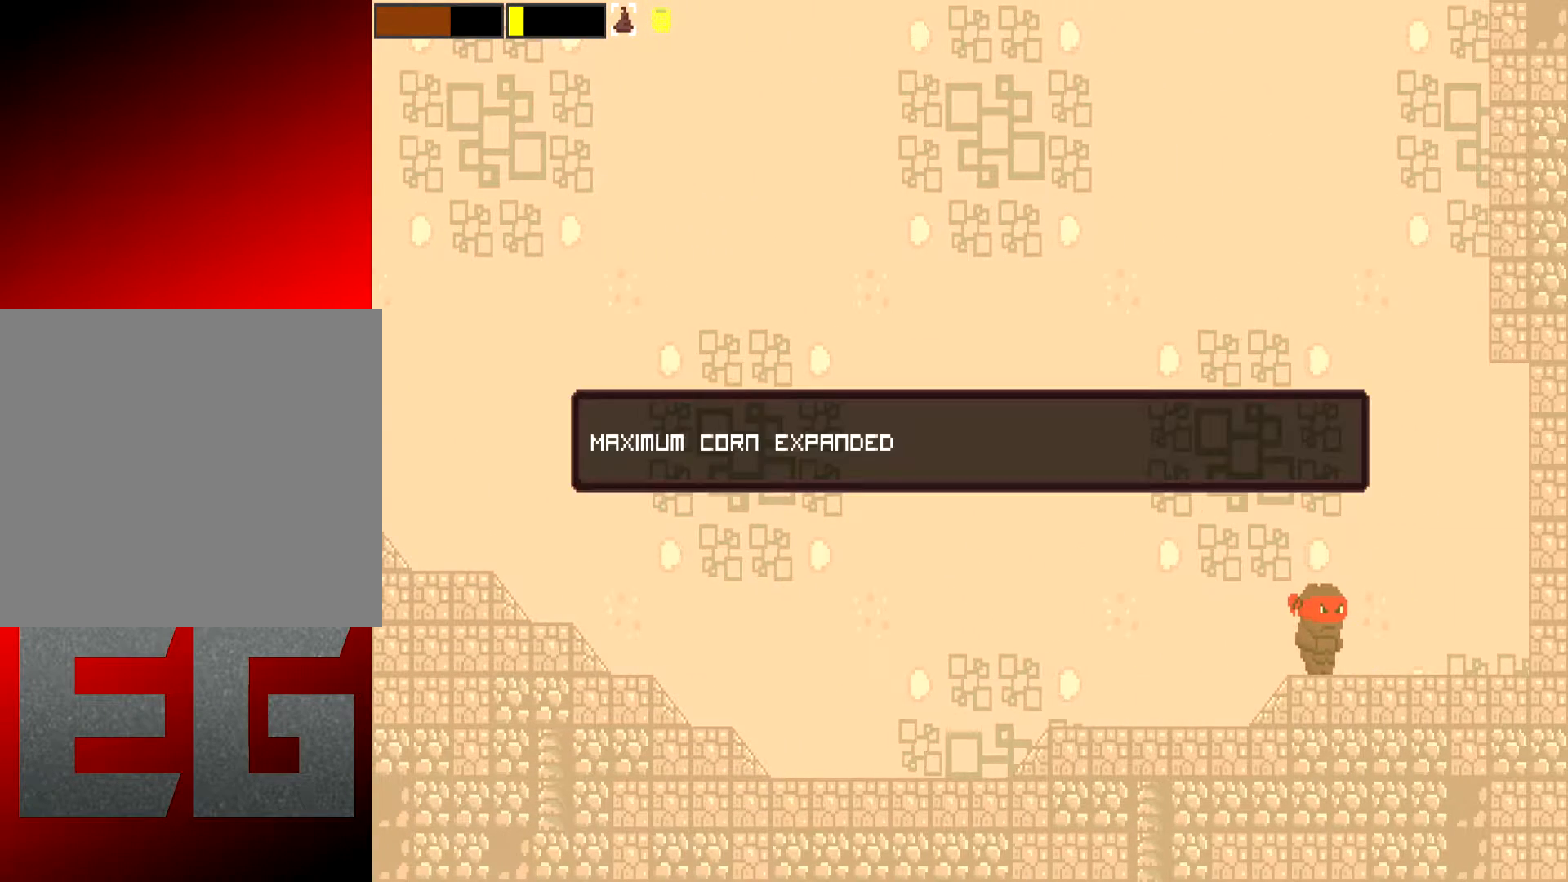
{"buttons": [], "left_stick": "center", "events": [[117, "left_stick", "center"]]}
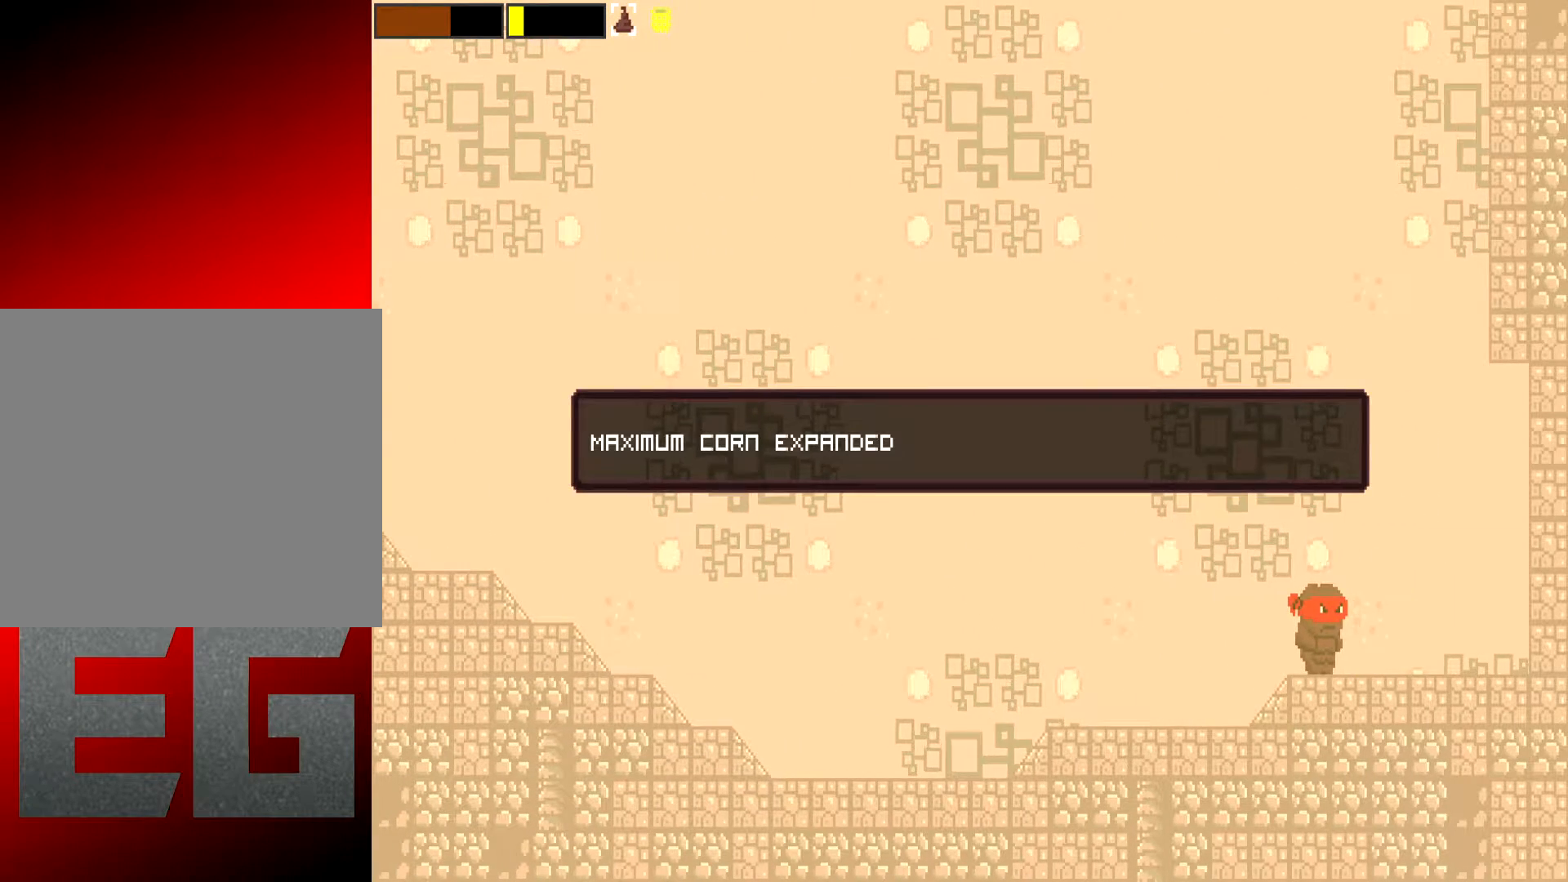
{"buttons": ["X"], "left_stick": "center", "events": [[384, "X", "down"]]}
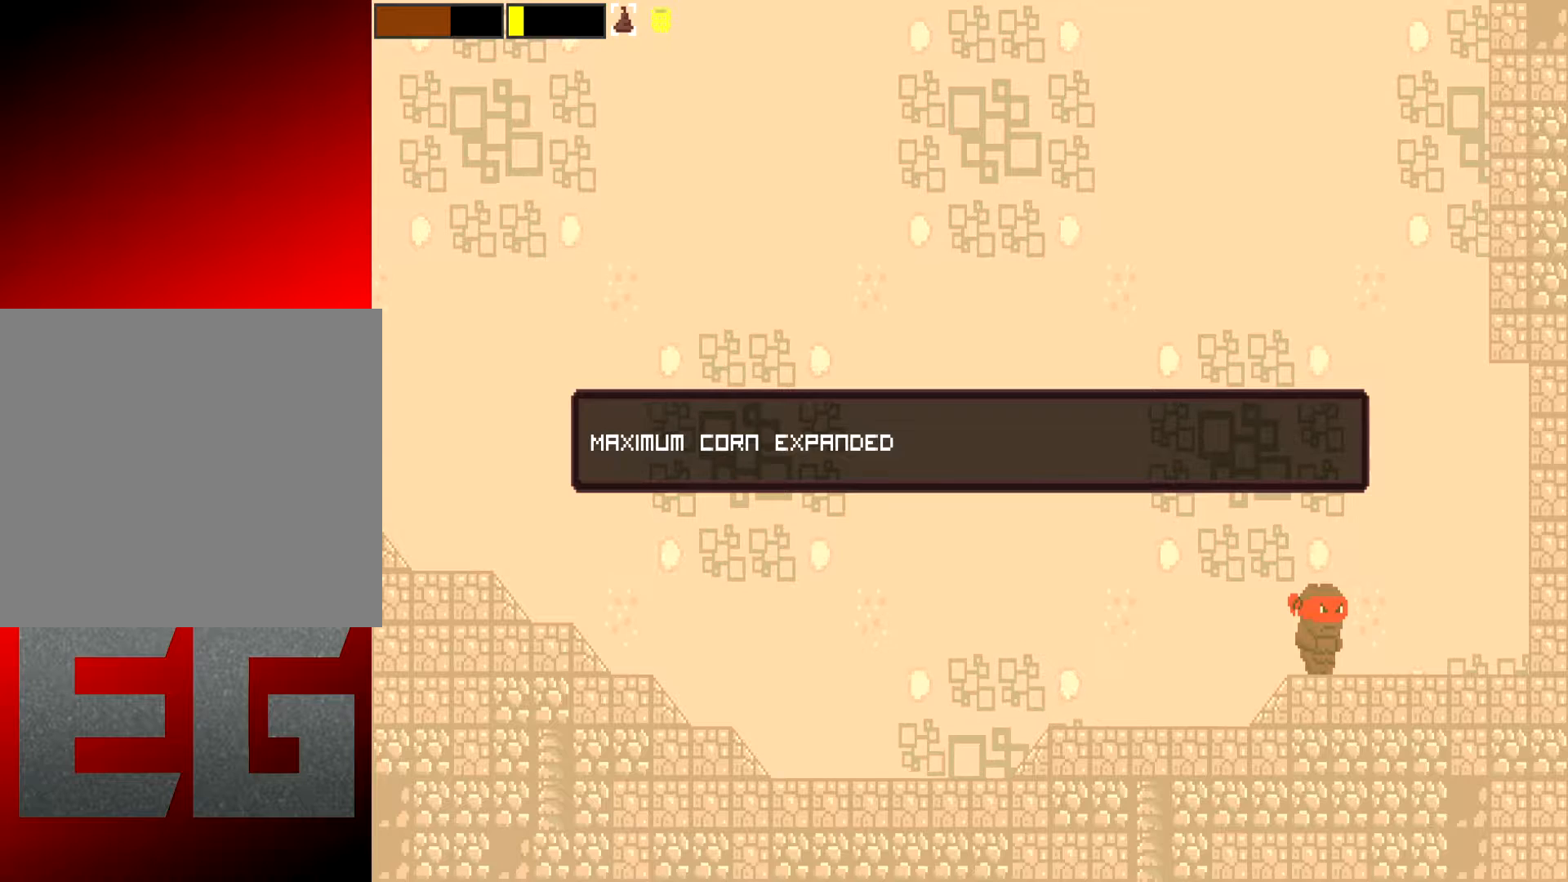
{"buttons": ["X"], "left_stick": "center", "events": [[34, "X", "up"], [167, "X", "down"], [301, "X", "up"], [467, "X", "down"]]}
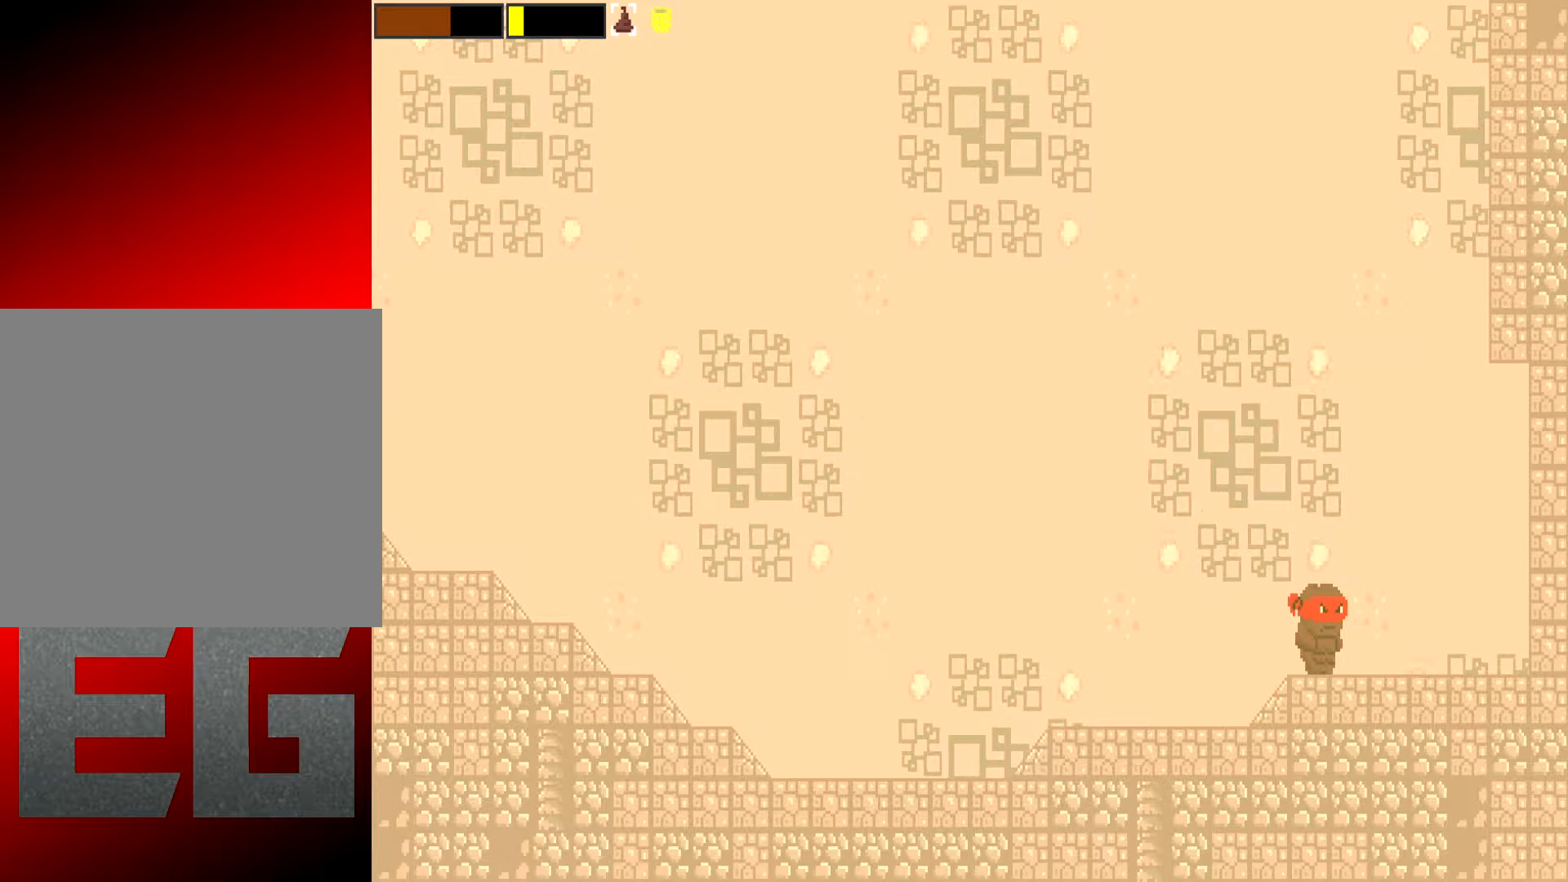
{"buttons": [], "left_stick": "center", "events": [[100, "X", "up"]]}
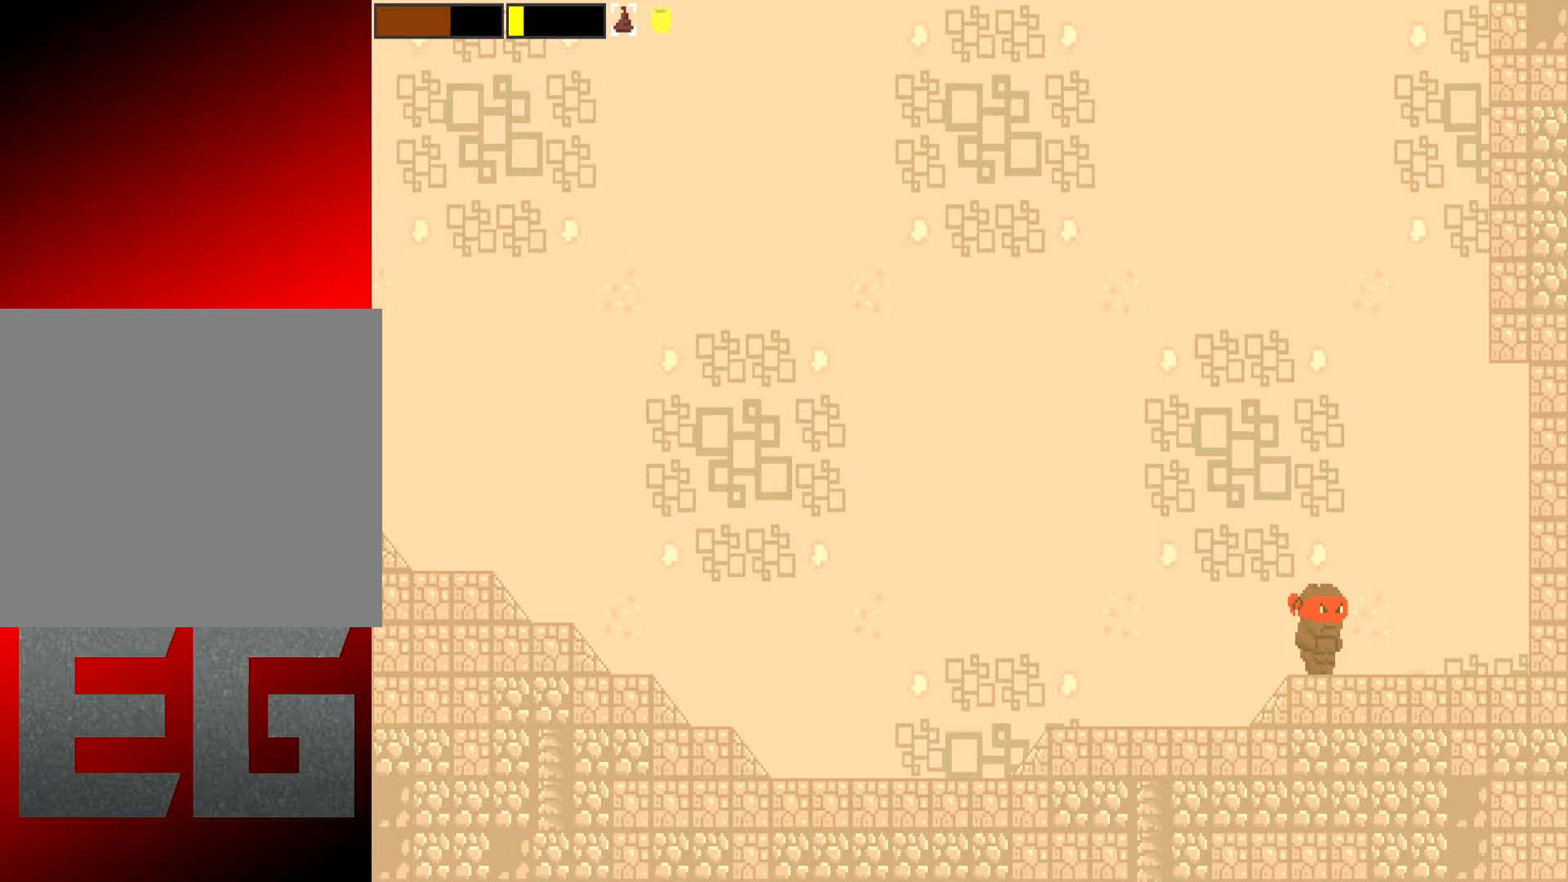
{"buttons": ["A"], "left_stick": "left", "events": [[100, "left_stick", "left"], [367, "A", "down"]]}
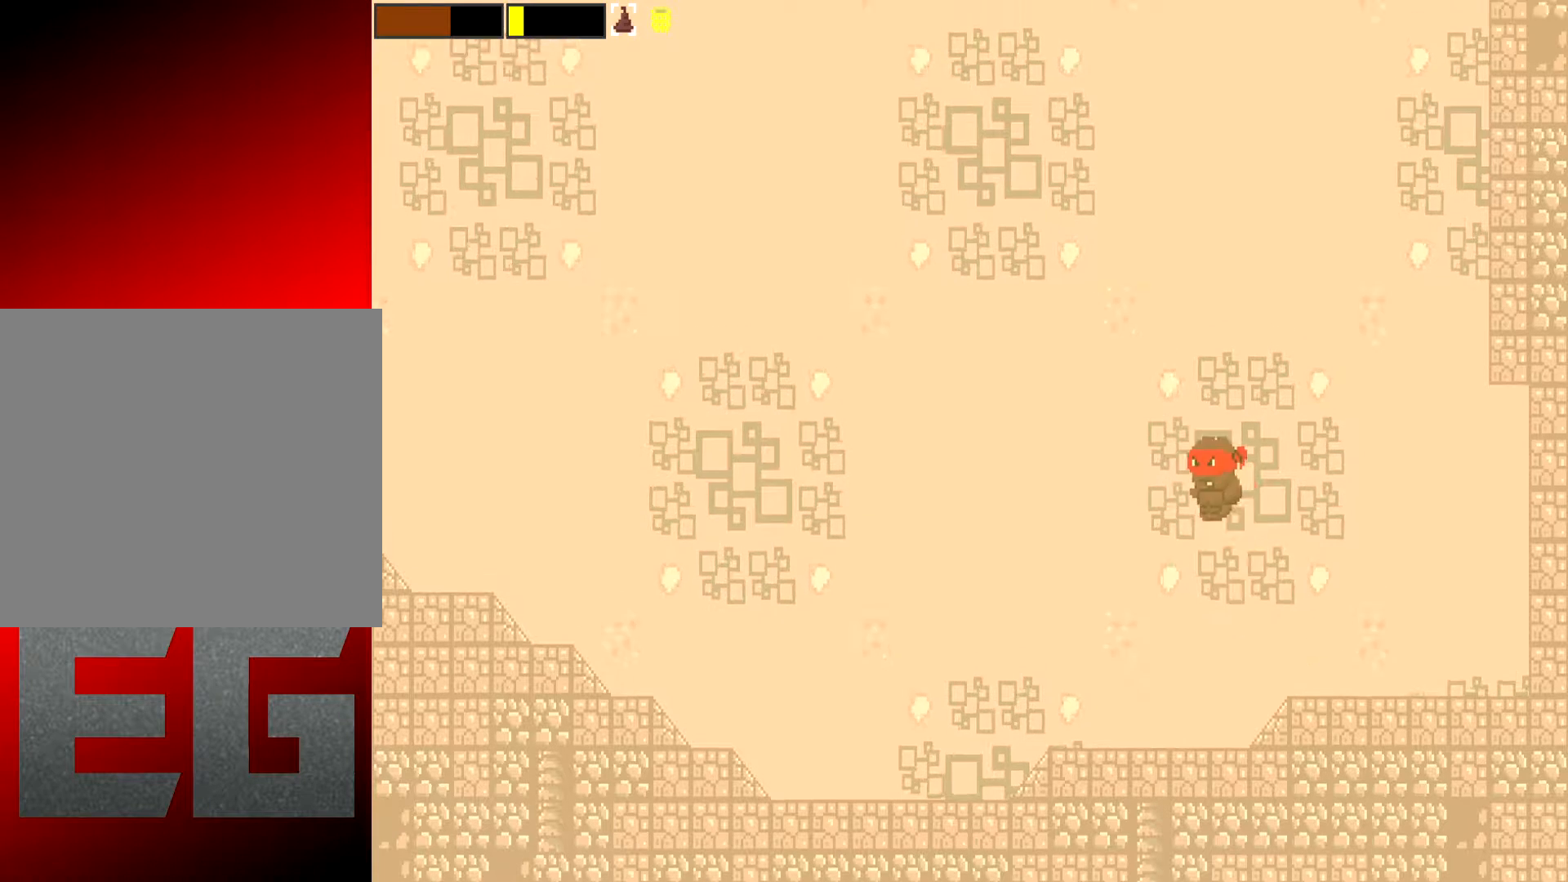
{"buttons": [], "left_stick": "center", "events": [[33, "A", "up"], [33, "left_stick", "center"]]}
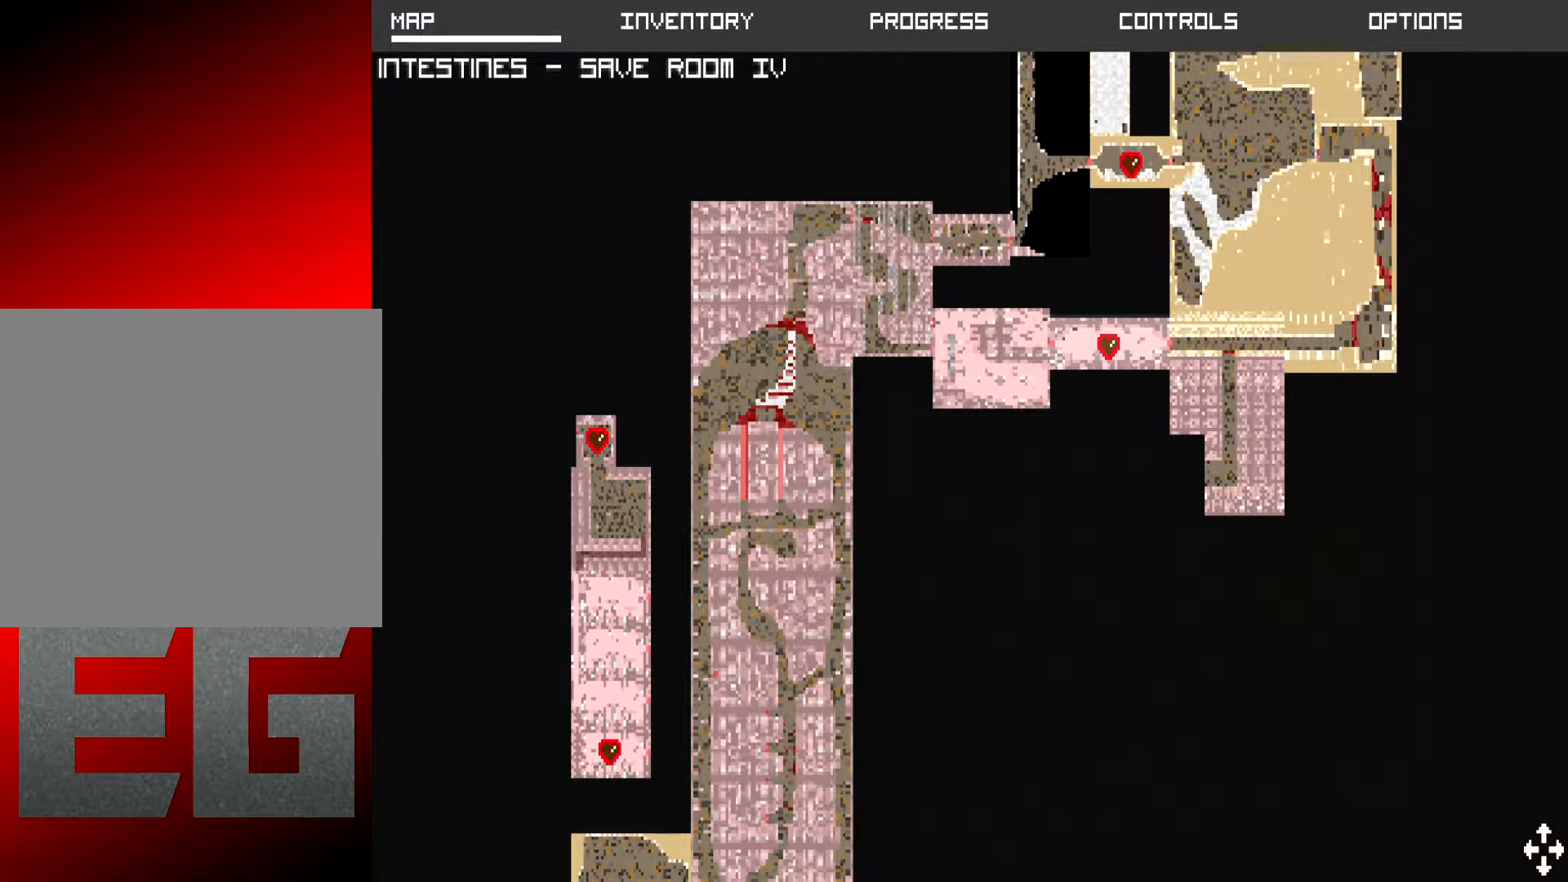
{"buttons": [], "left_stick": "center", "events": []}
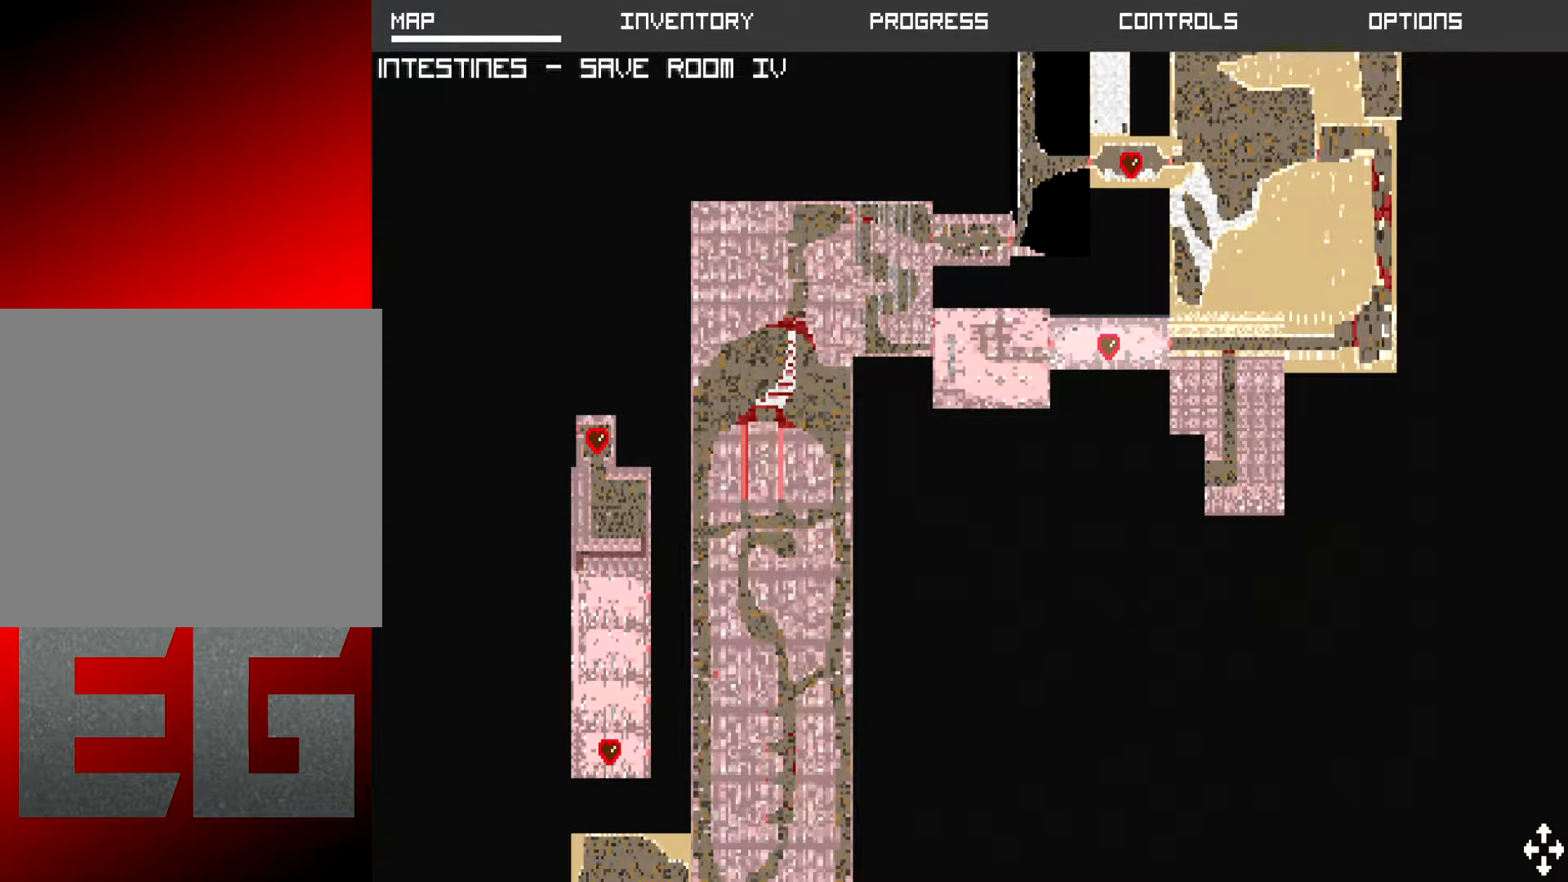
{"buttons": [], "left_stick": "center", "events": []}
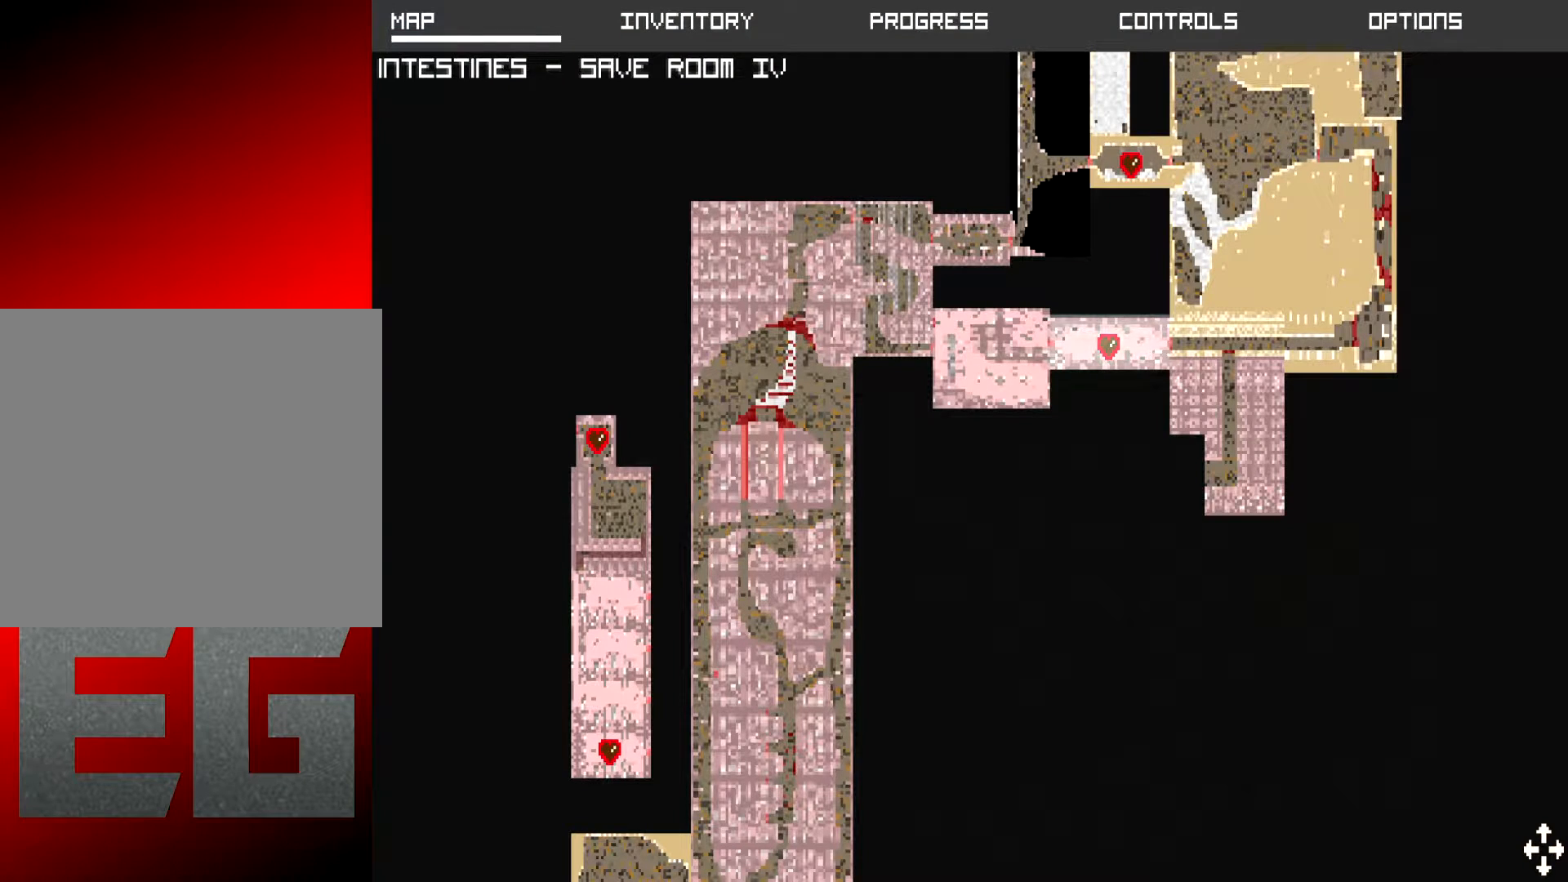
{"buttons": [], "left_stick": "center", "events": []}
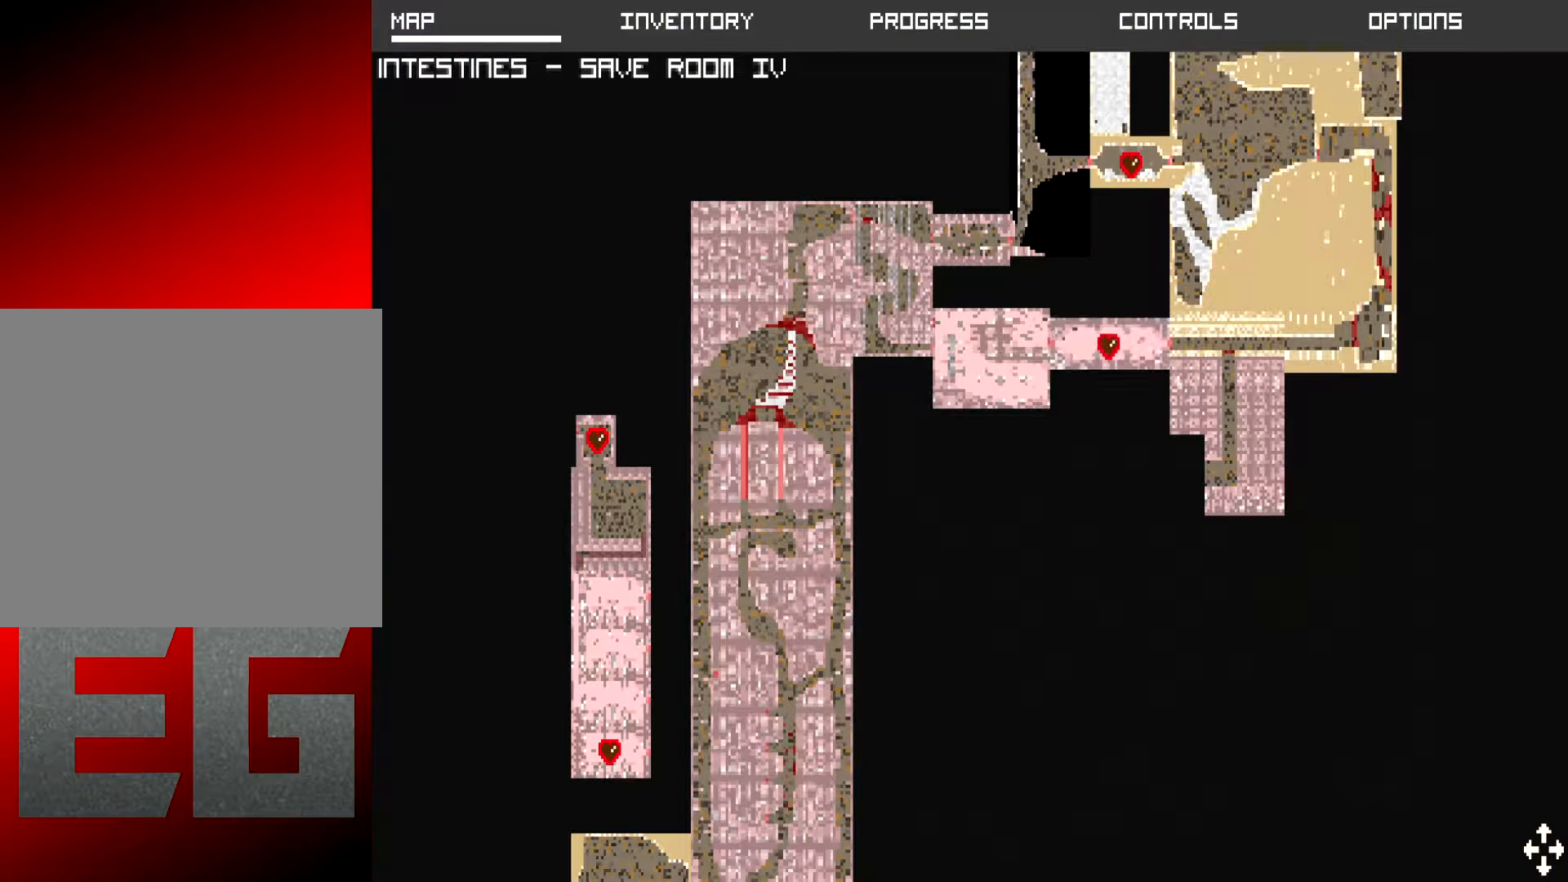
{"buttons": [], "left_stick": "center", "events": []}
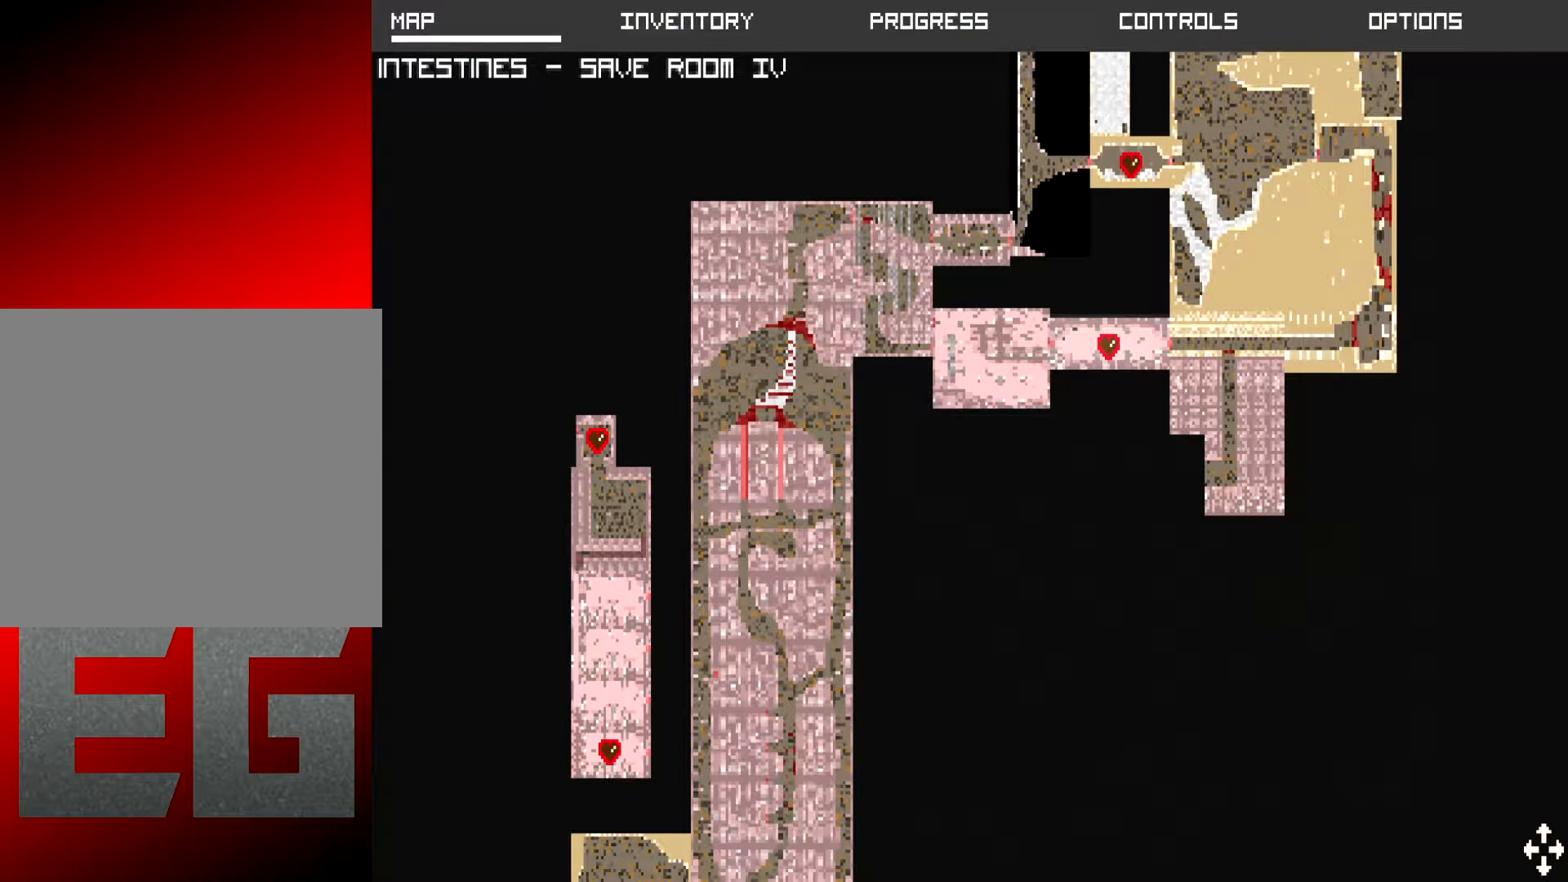
{"buttons": [], "left_stick": "center", "events": []}
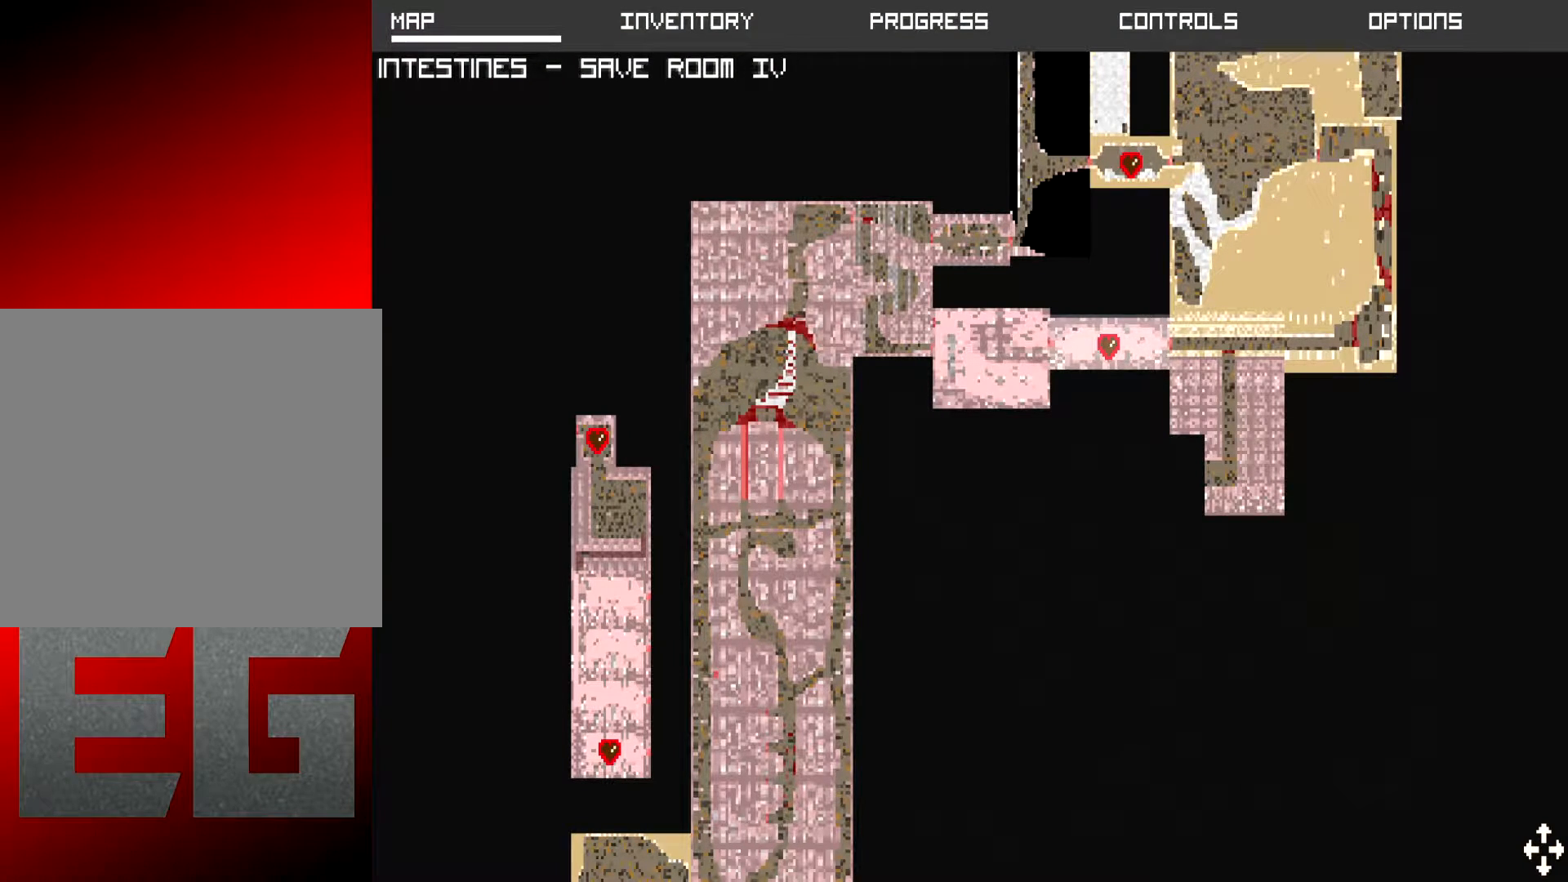
{"buttons": [], "left_stick": "right", "events": [[250, "START", "down"], [383, "START", "up"], [383, "left_stick", "right"]]}
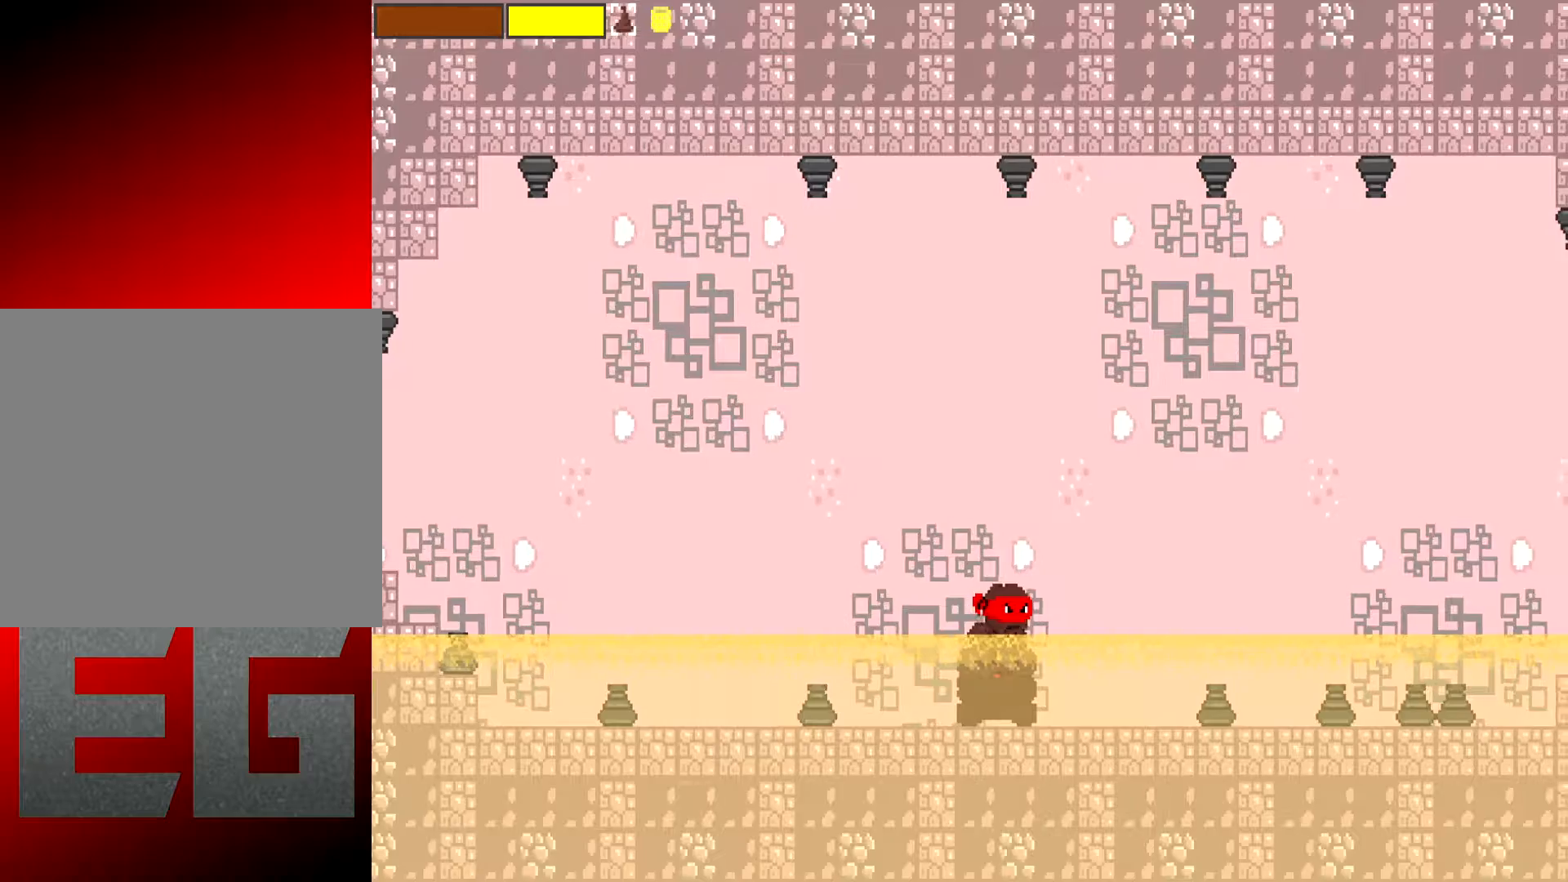
{"buttons": [], "left_stick": "right", "events": []}
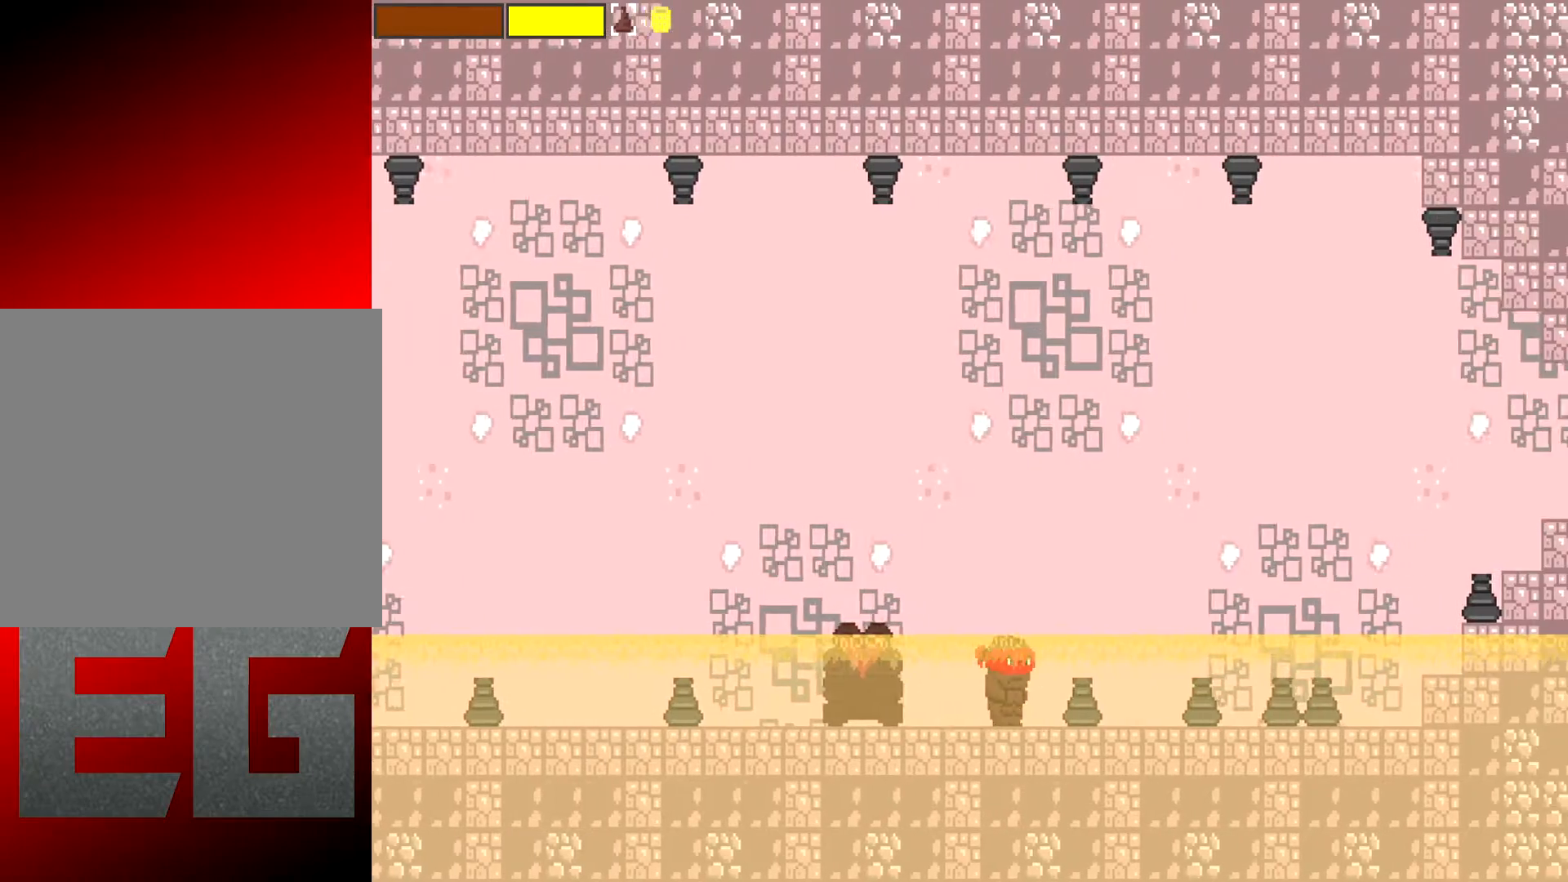
{"buttons": [], "left_stick": "right", "events": []}
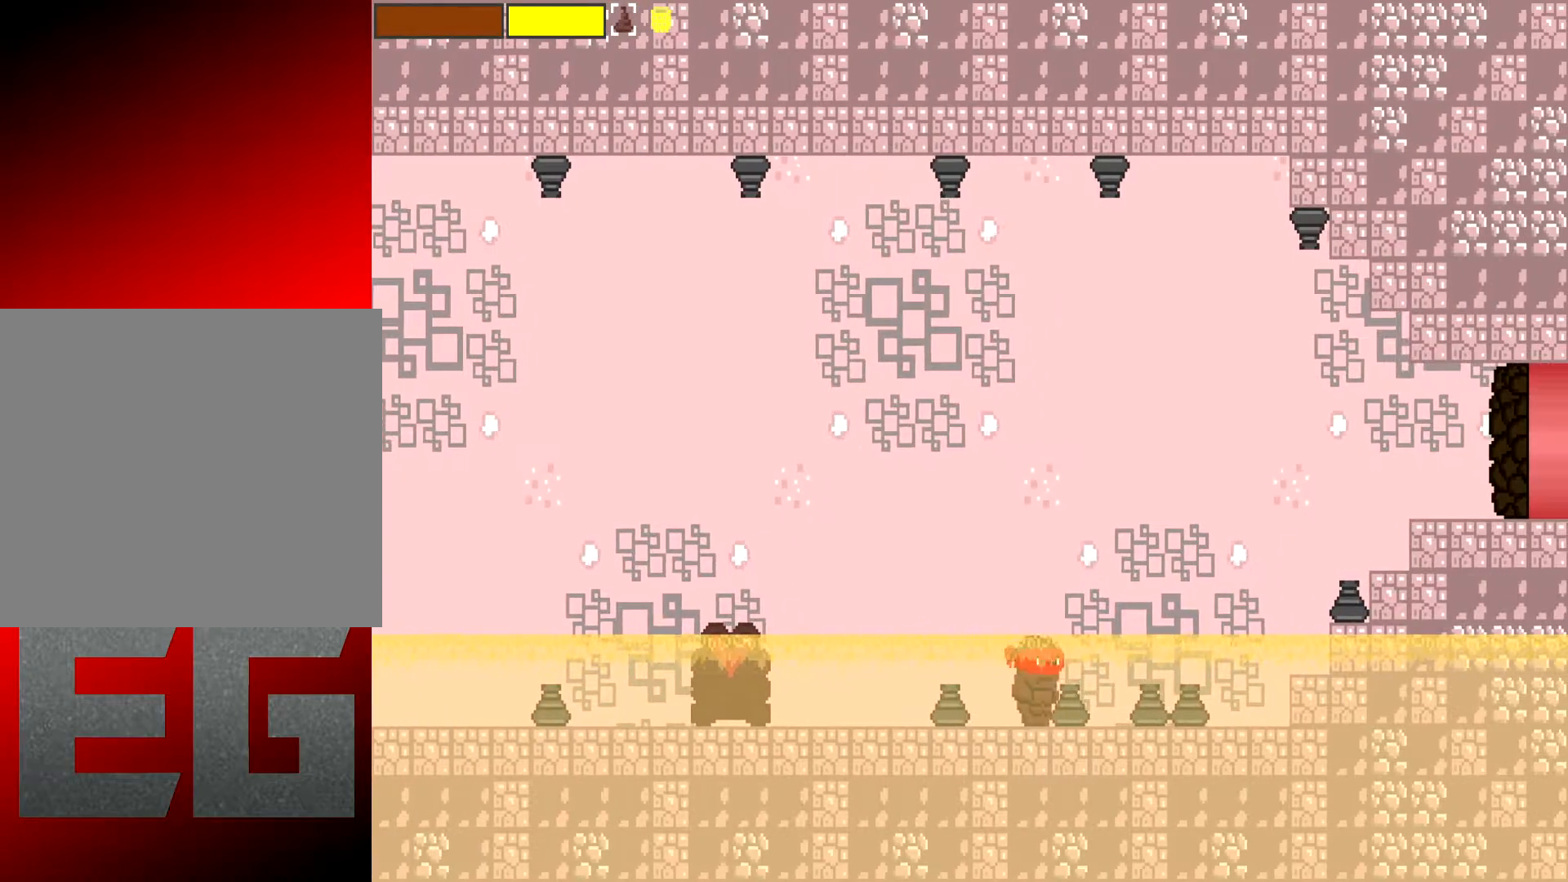
{"buttons": ["A"], "left_stick": "right", "events": [[401, "A", "down"]]}
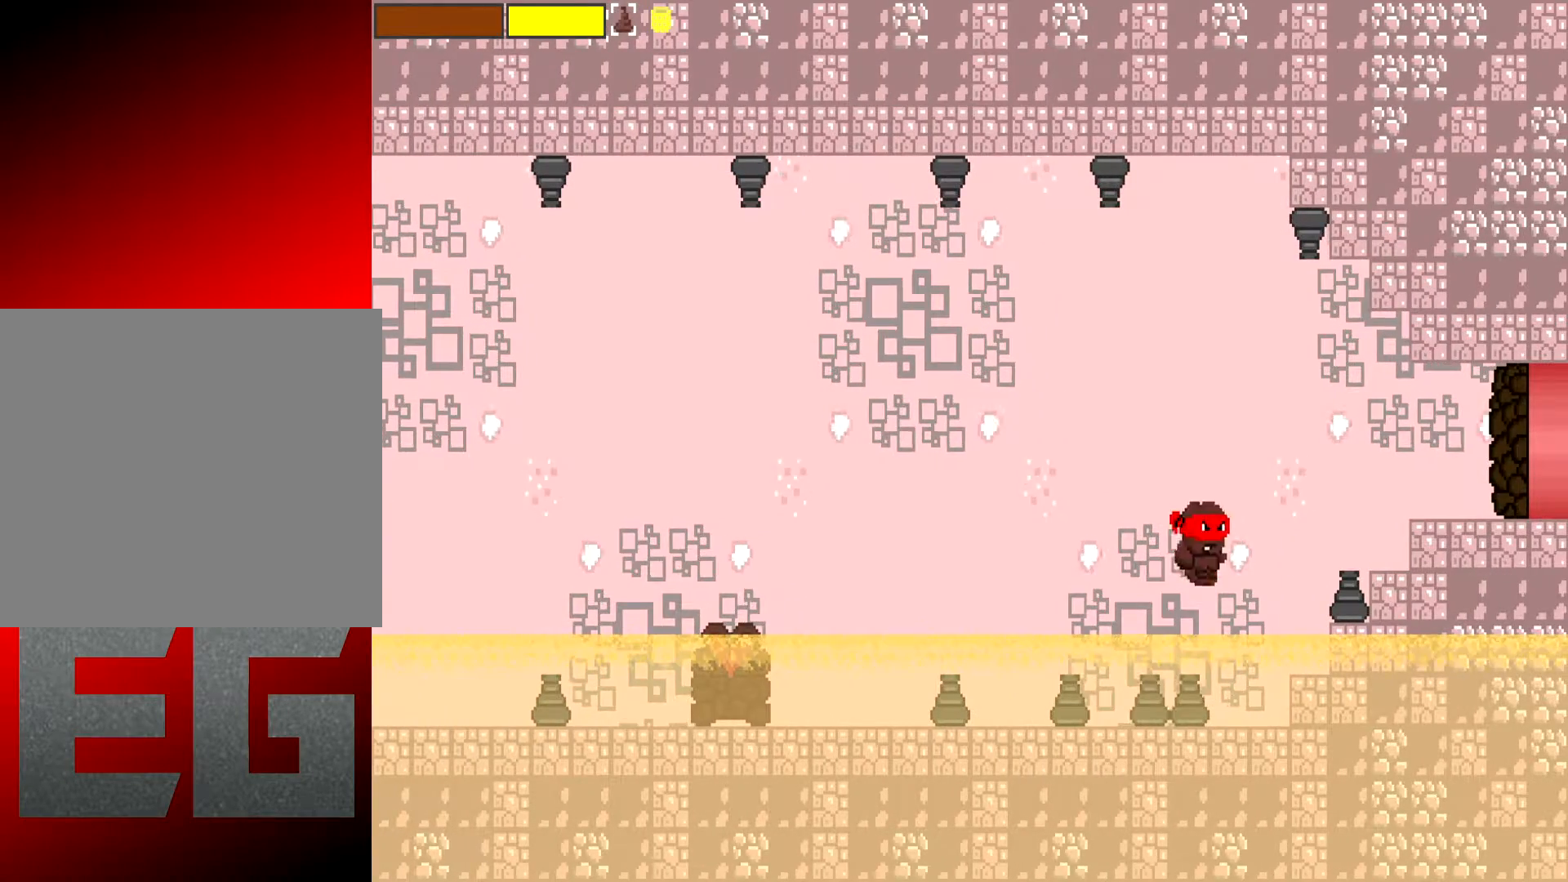
{"buttons": ["X"], "left_stick": "right", "events": [[150, "A", "up"], [183, "X", "down"]]}
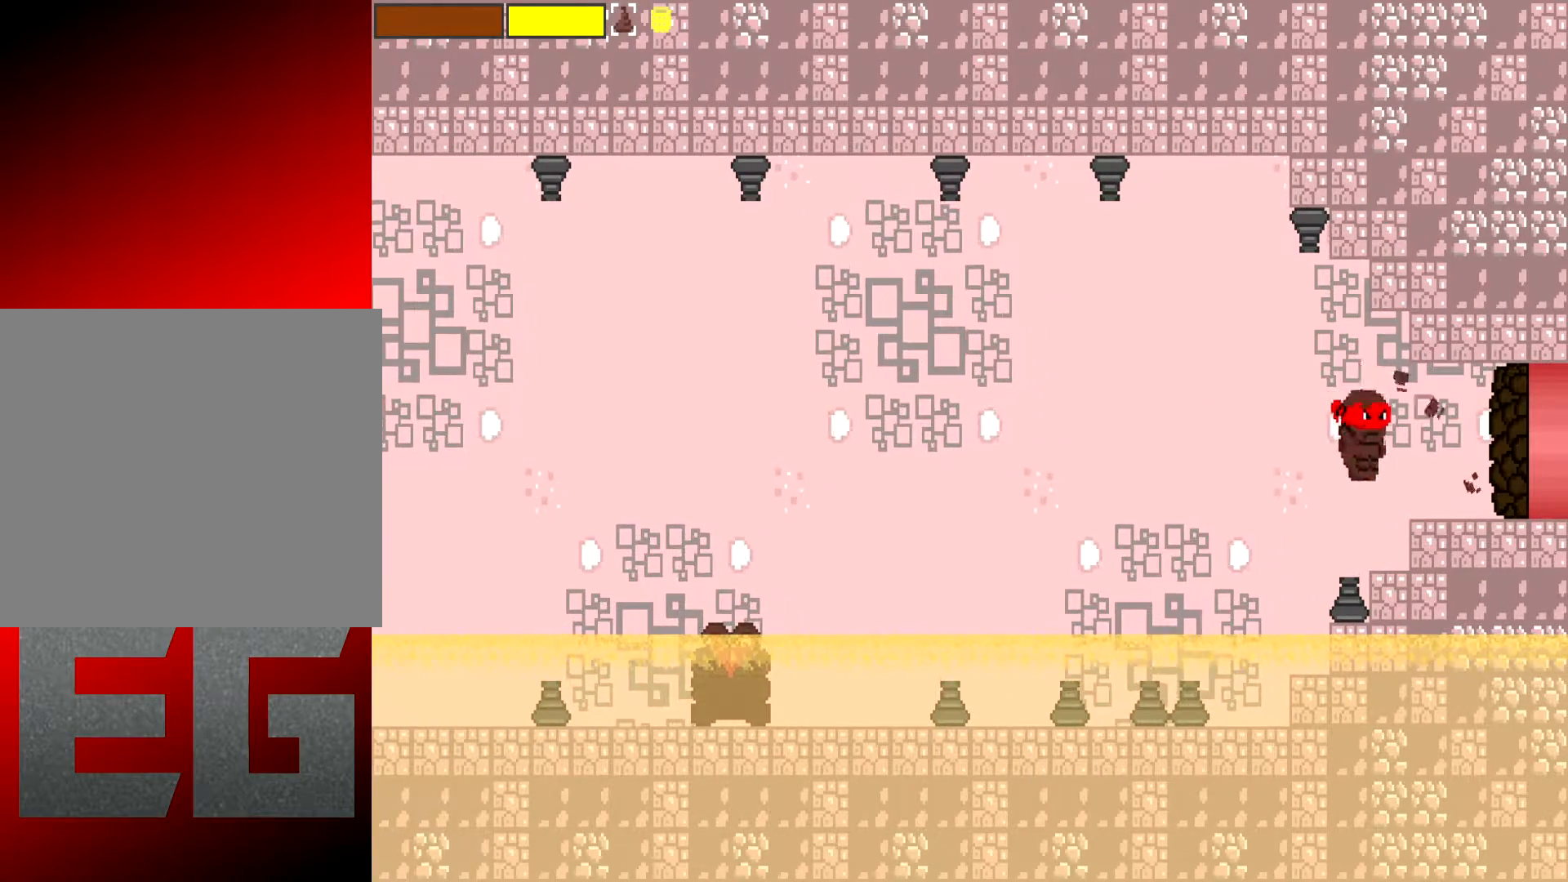
{"buttons": [], "left_stick": "right", "events": [[251, "X", "up"], [384, "A", "down"], [467, "A", "up"]]}
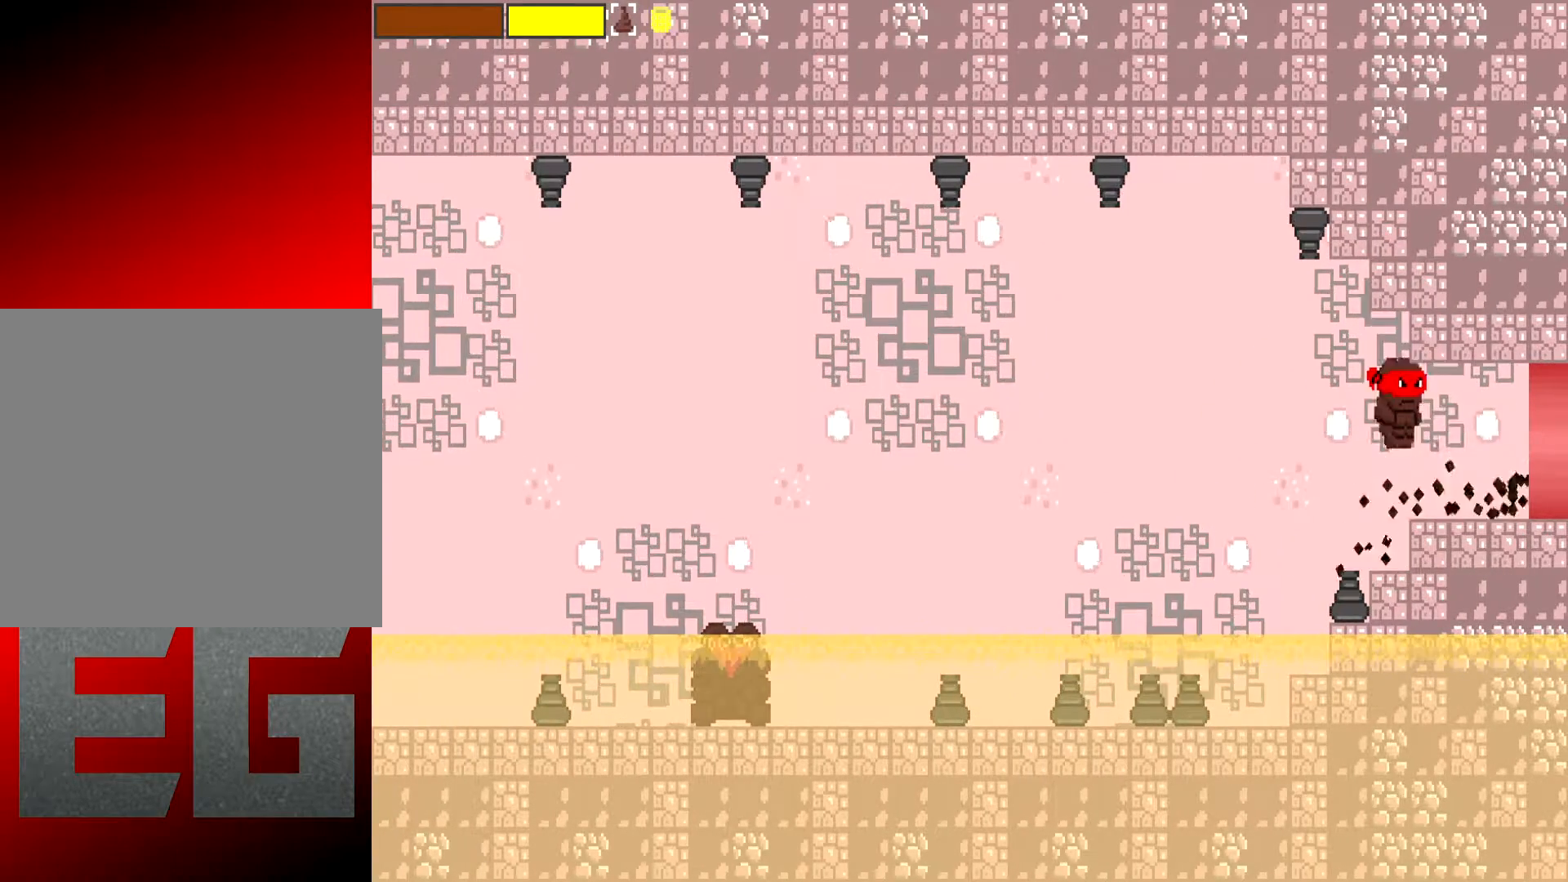
{"buttons": [], "left_stick": "right", "events": []}
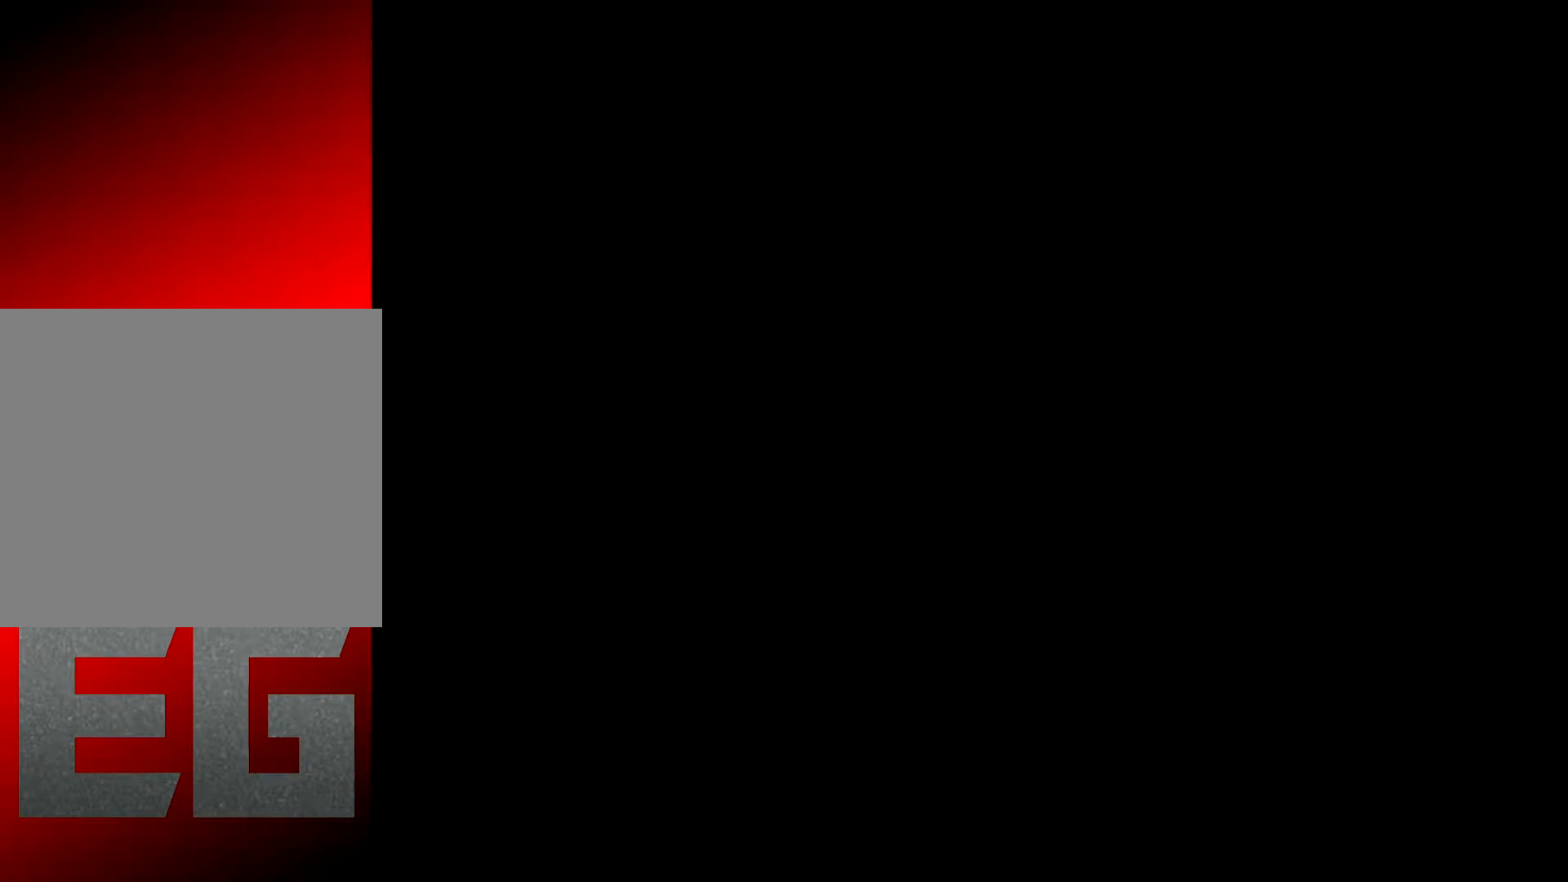
{"buttons": [], "left_stick": "right", "events": []}
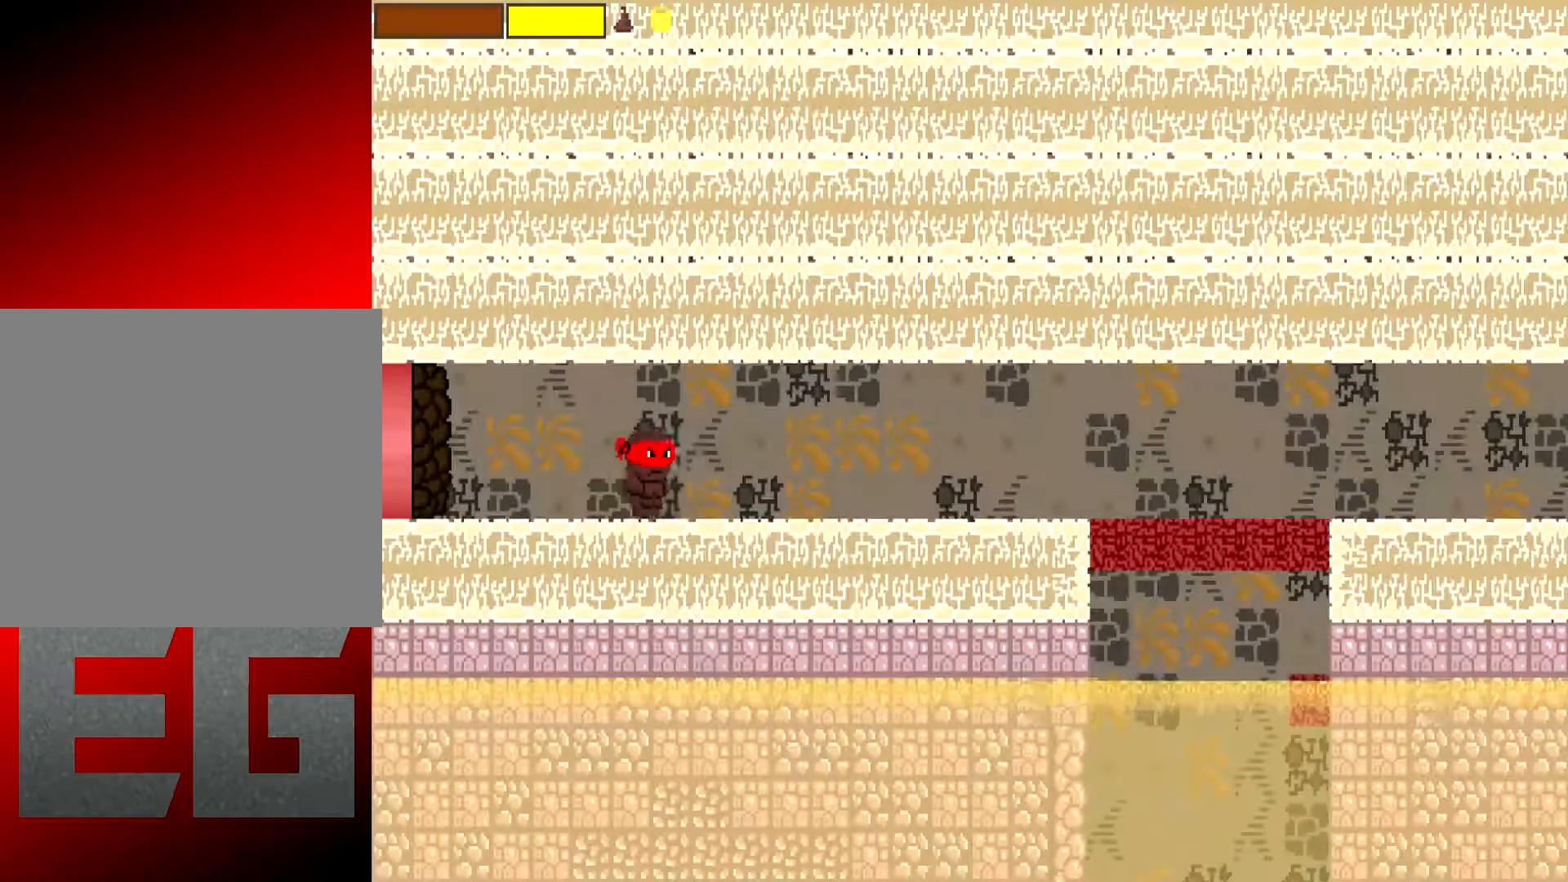
{"buttons": [], "left_stick": "right", "events": []}
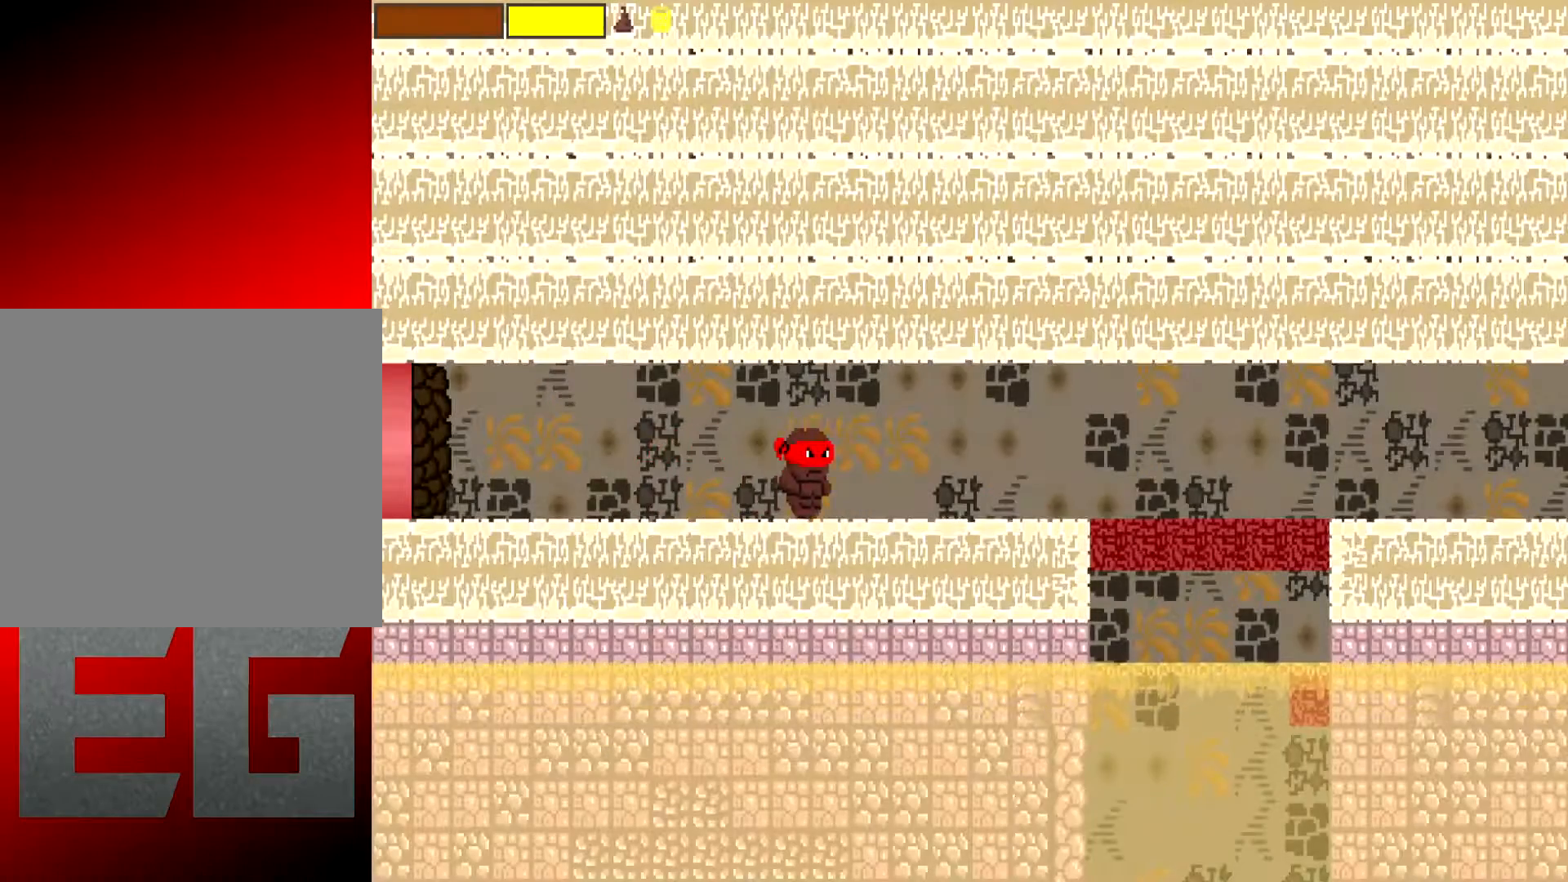
{"buttons": [], "left_stick": "right", "events": []}
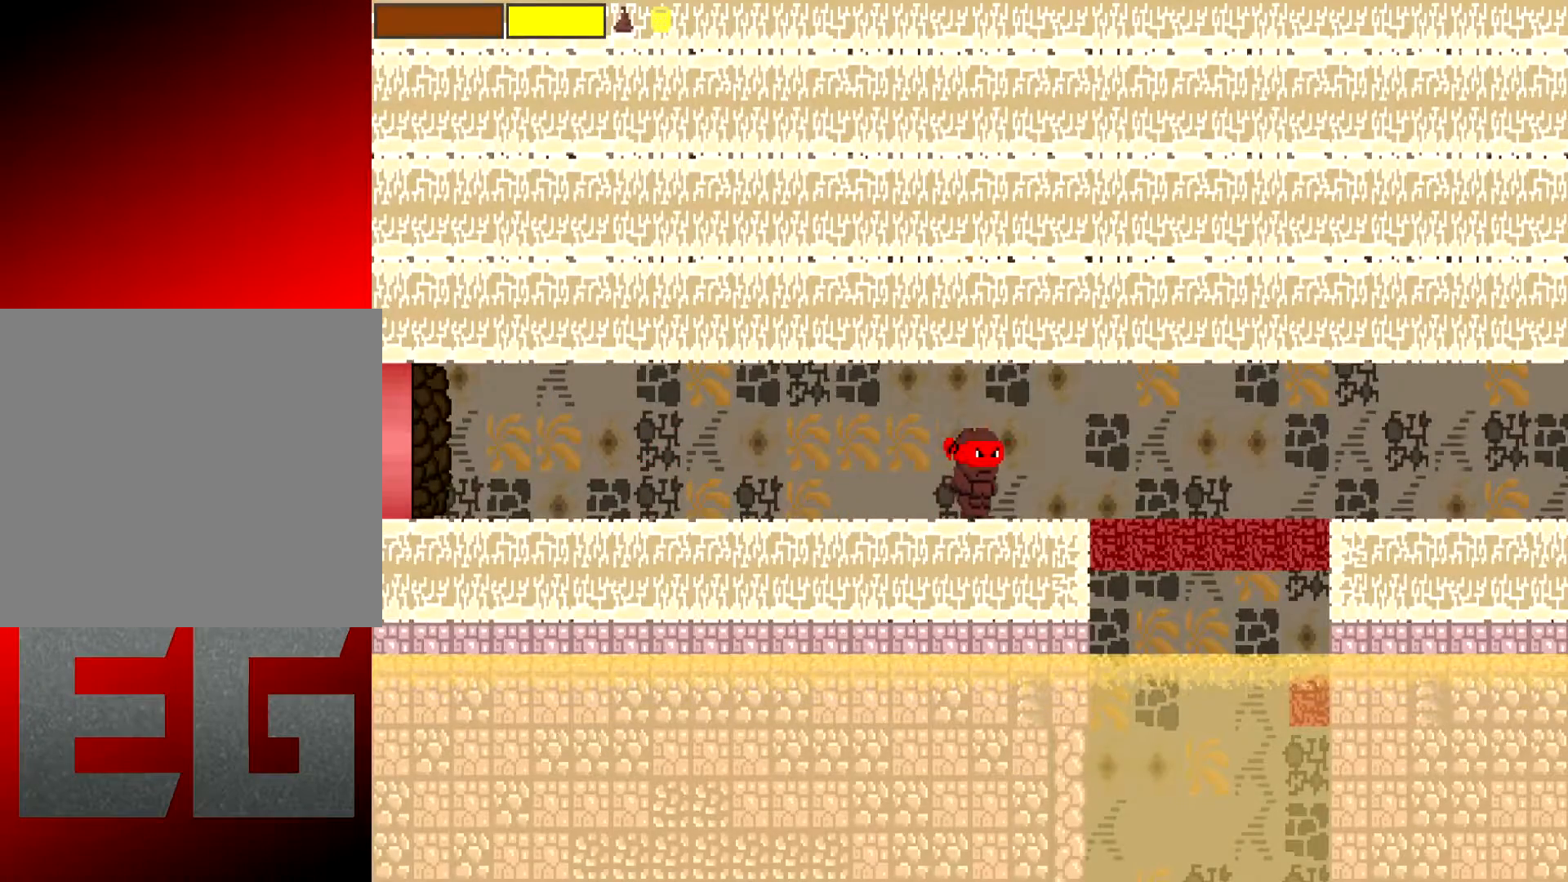
{"buttons": ["X"], "left_stick": "down-right", "events": [[283, "X", "down"], [283, "left_stick", "down-right"]]}
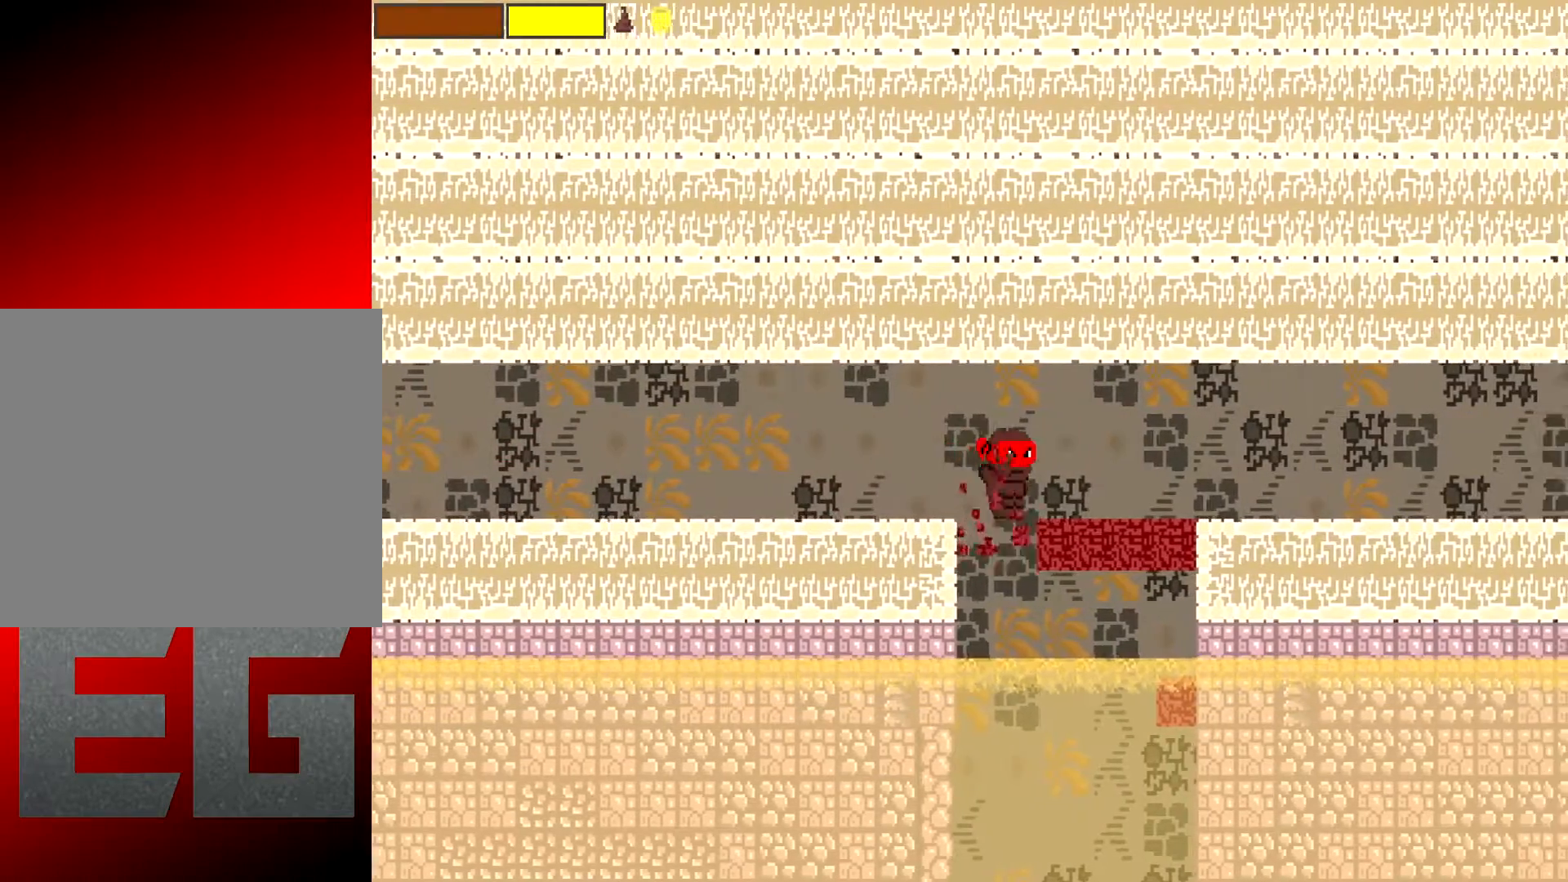
{"buttons": ["X"], "left_stick": "down-right", "events": []}